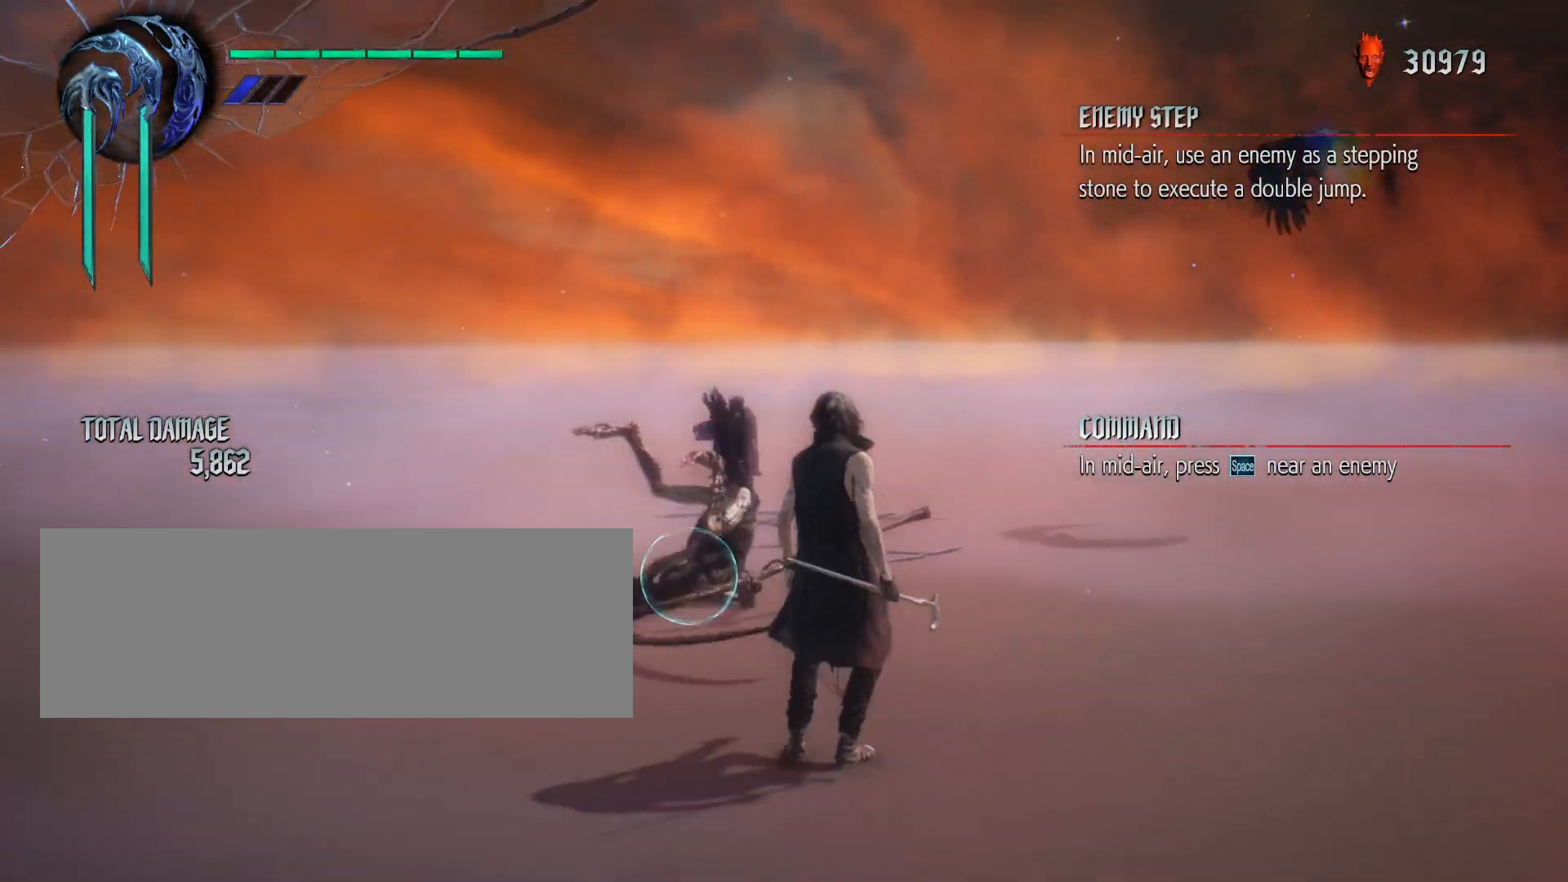
Gameplay with keyboard and mouse; each line is a JSON object with the keys and mouse buttons held at the frame after it. "events" lists presses ("down") and releases ("up") of ".", "/", "0", "1", "2", "3", "4", "5", "6", "7", "8", "9", "a", "alt_l", "alt_r", "b", "backslash", "backspace", "c", "caps_lock", "comma", "ctrl_l", "ctrl_r", "d", "down", "e", "equals", "escape", "f", "f1", "f10", "f11", "f12", "f2", "f3", "f4", "f5", "f6", "f7", "f8", "f9", "g", "h", "i", "j", "k", "l", "lbracket", "left", "m", "minus", "n", "o", "p", "q", "quote", "r", "rbracket", "return", "right", "s", "semicolon", "shift_l", "shift_r", "space", "t", "tab", "tilde", "u", "up", "v", "w", "x", "y", "z", "mouse_left", "mouse_wheel" and "mouse_right" between this image and that frame as [ms after this image, input, new state], when the widget could be followed in between. "mouse_left", "mouse_wheel", "mouse_right" = the "left", "wheel", "right" buttons of the "mouse" list. No other keys are recorded. "wheel" means that the mouse wheel is clicked or scrolled. Not read: mouse_move.
{"keys": ["s", "shift_l", "w"], "mouse": [], "events": [[217, "s", "down"], [317, "mouse_left", "down"], [333, "mouse_right", "down"], [333, "w", "down"], [467, "mouse_right", "up"], [500, "mouse_left", "up"]]}
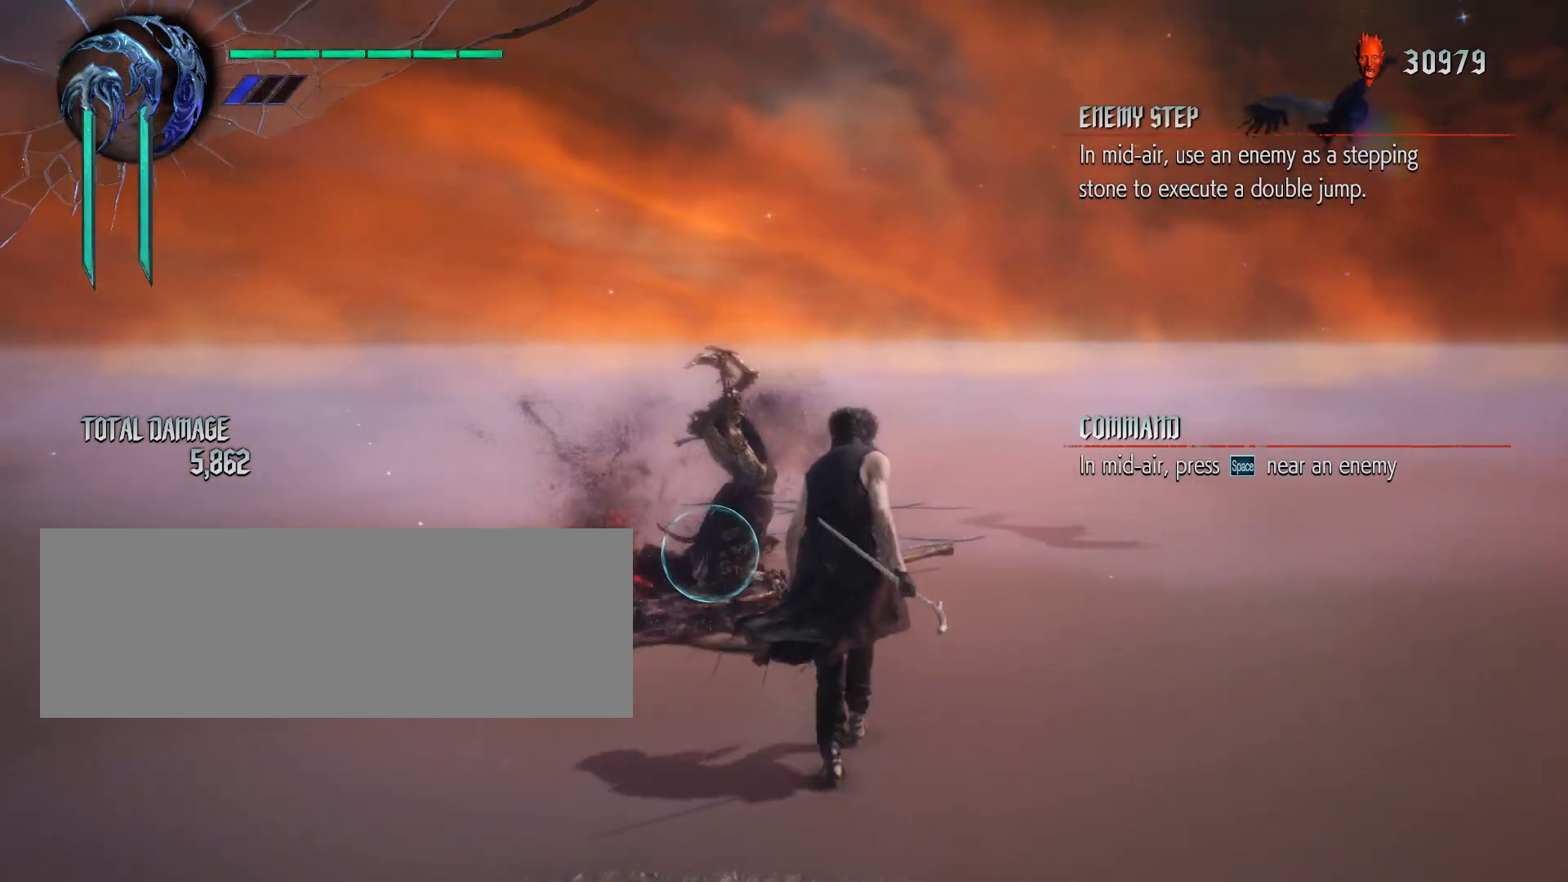
{"keys": ["shift_l"], "mouse": [], "events": [[100, "s", "up"], [100, "w", "up"]]}
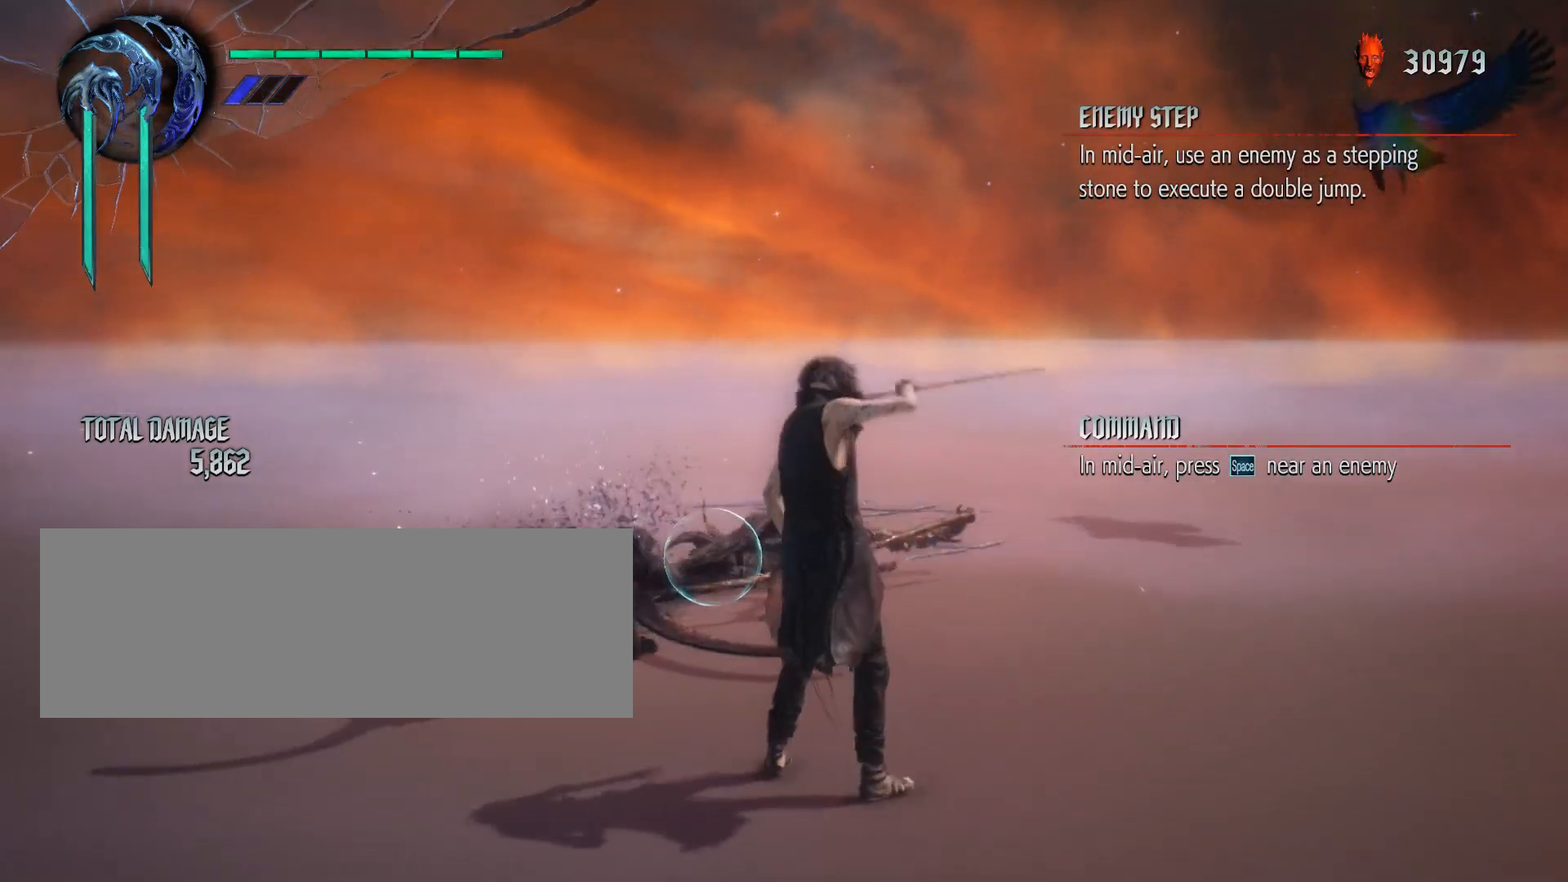
{"keys": ["shift_l"], "mouse": [], "events": []}
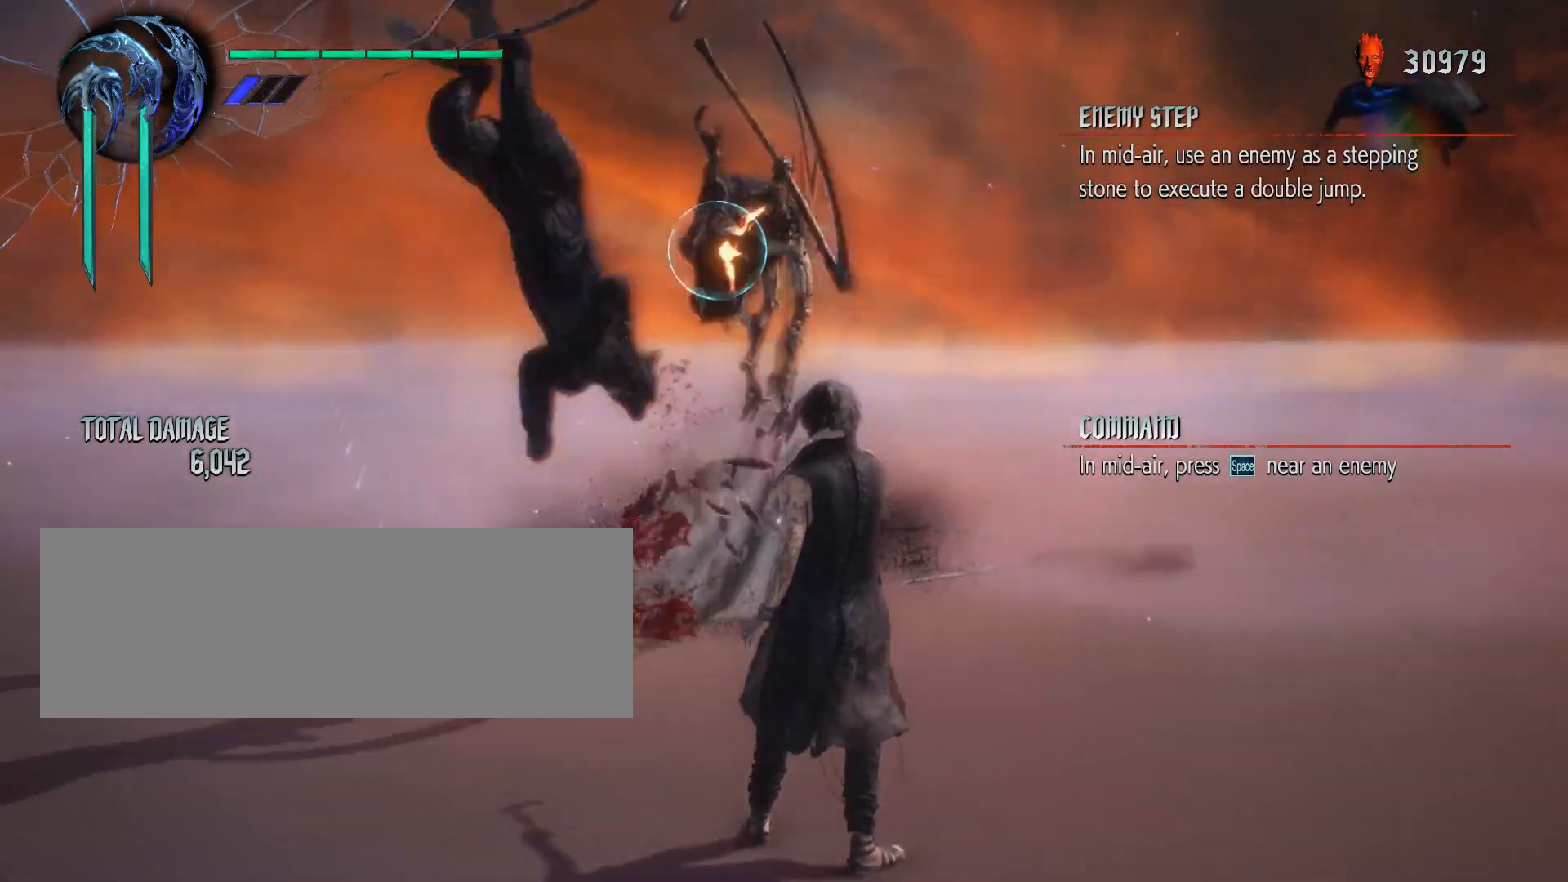
{"keys": ["shift_l"], "mouse": [], "events": []}
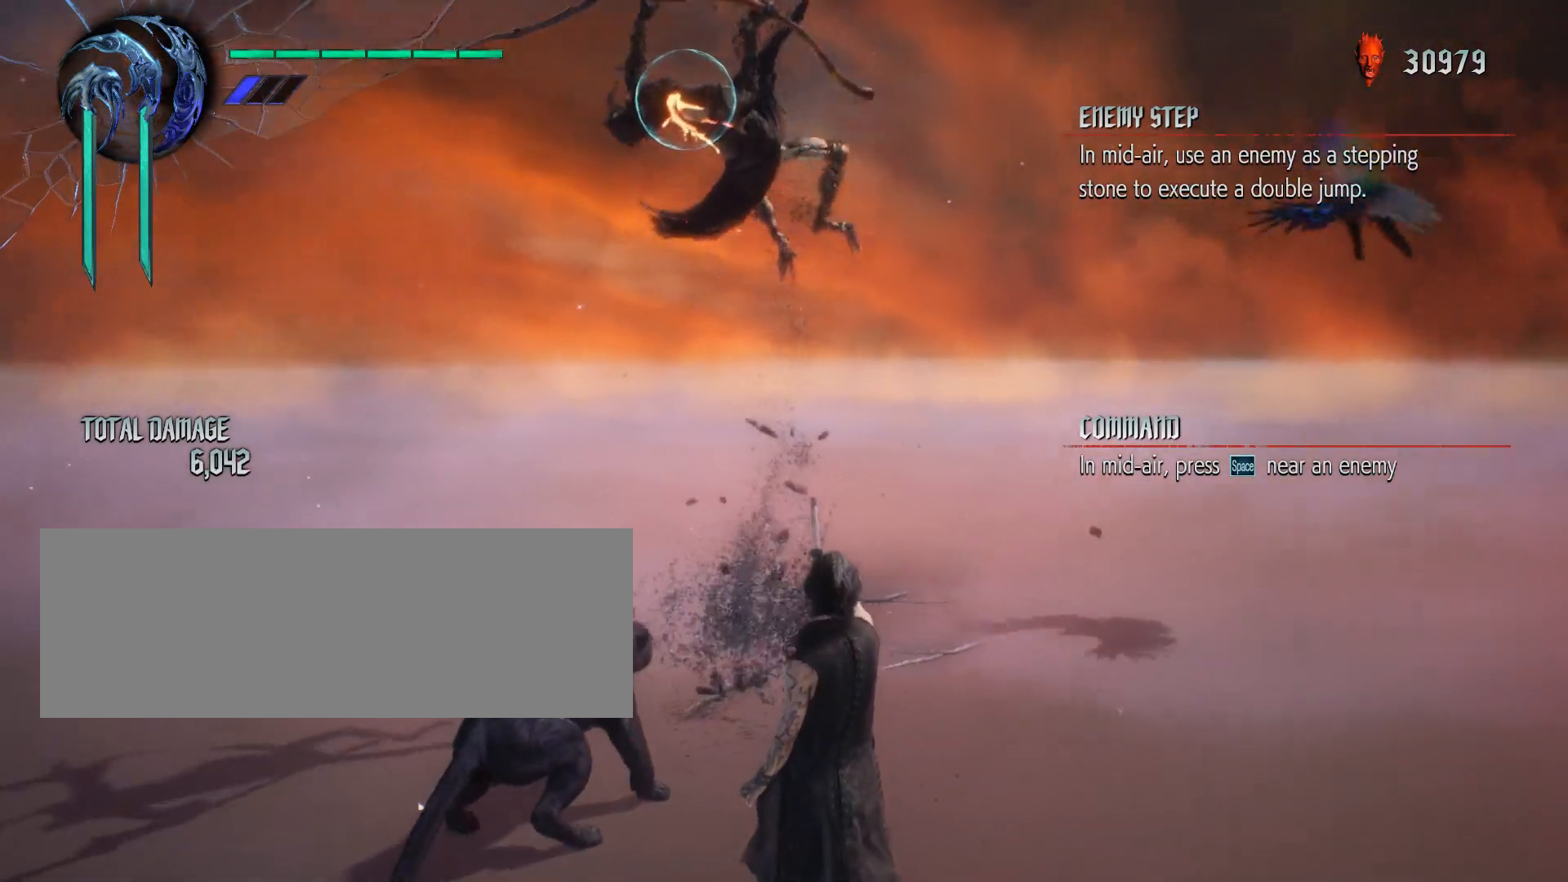
{"keys": ["s", "shift_l"], "mouse": [], "events": [[283, "s", "down"], [383, "mouse_wheel", "down"], [483, "mouse_wheel", "up"]]}
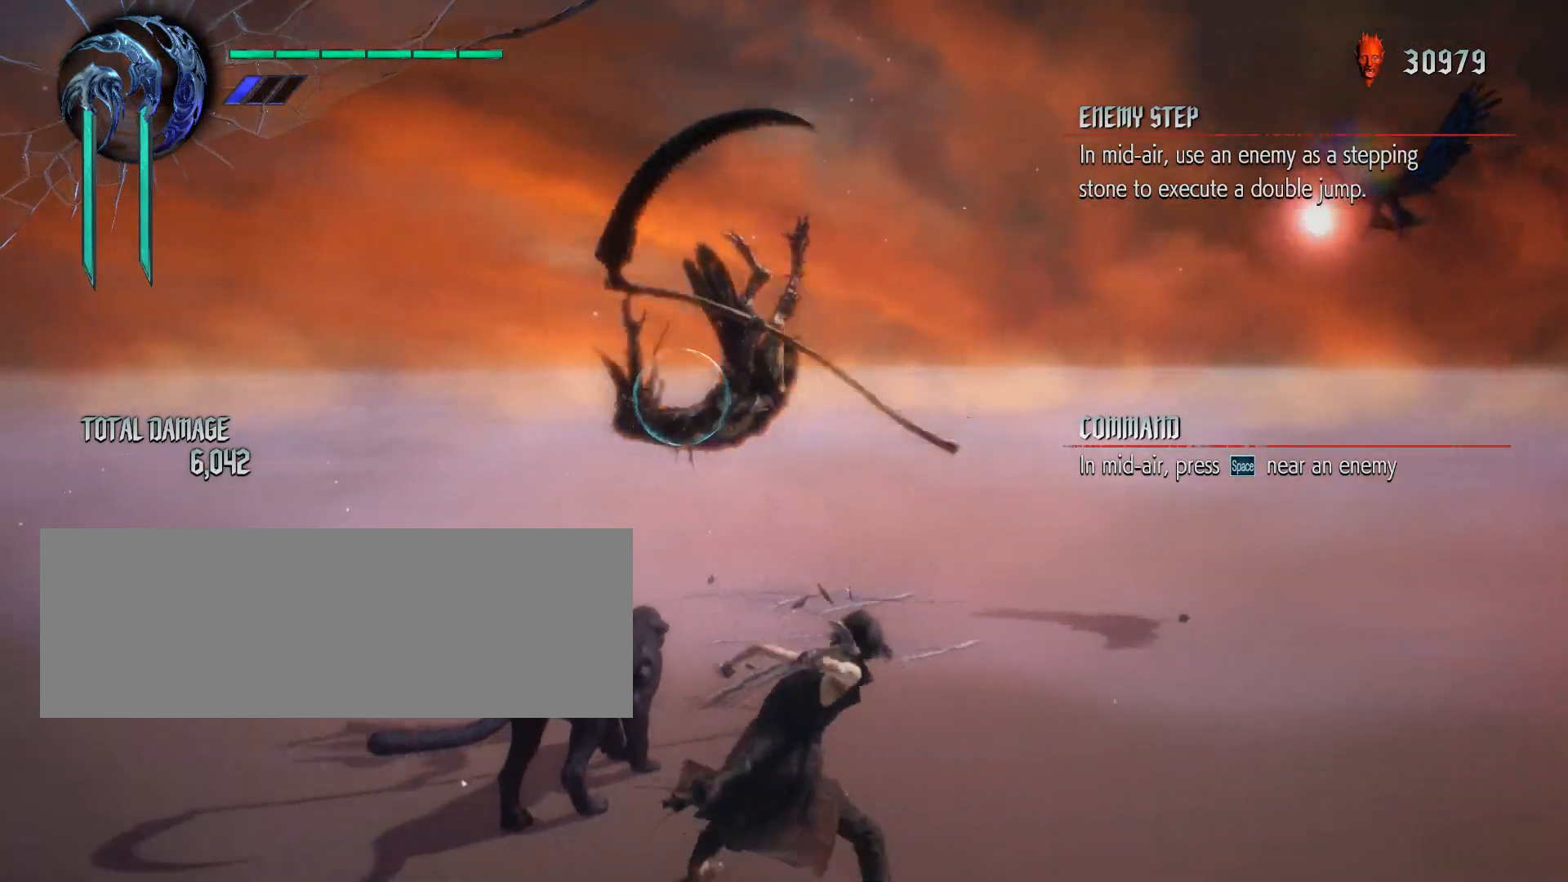
{"keys": ["s", "shift_l"], "mouse": ["left"], "events": [[83, "mouse_wheel", "down"], [183, "mouse_wheel", "up"], [467, "mouse_left", "down"]]}
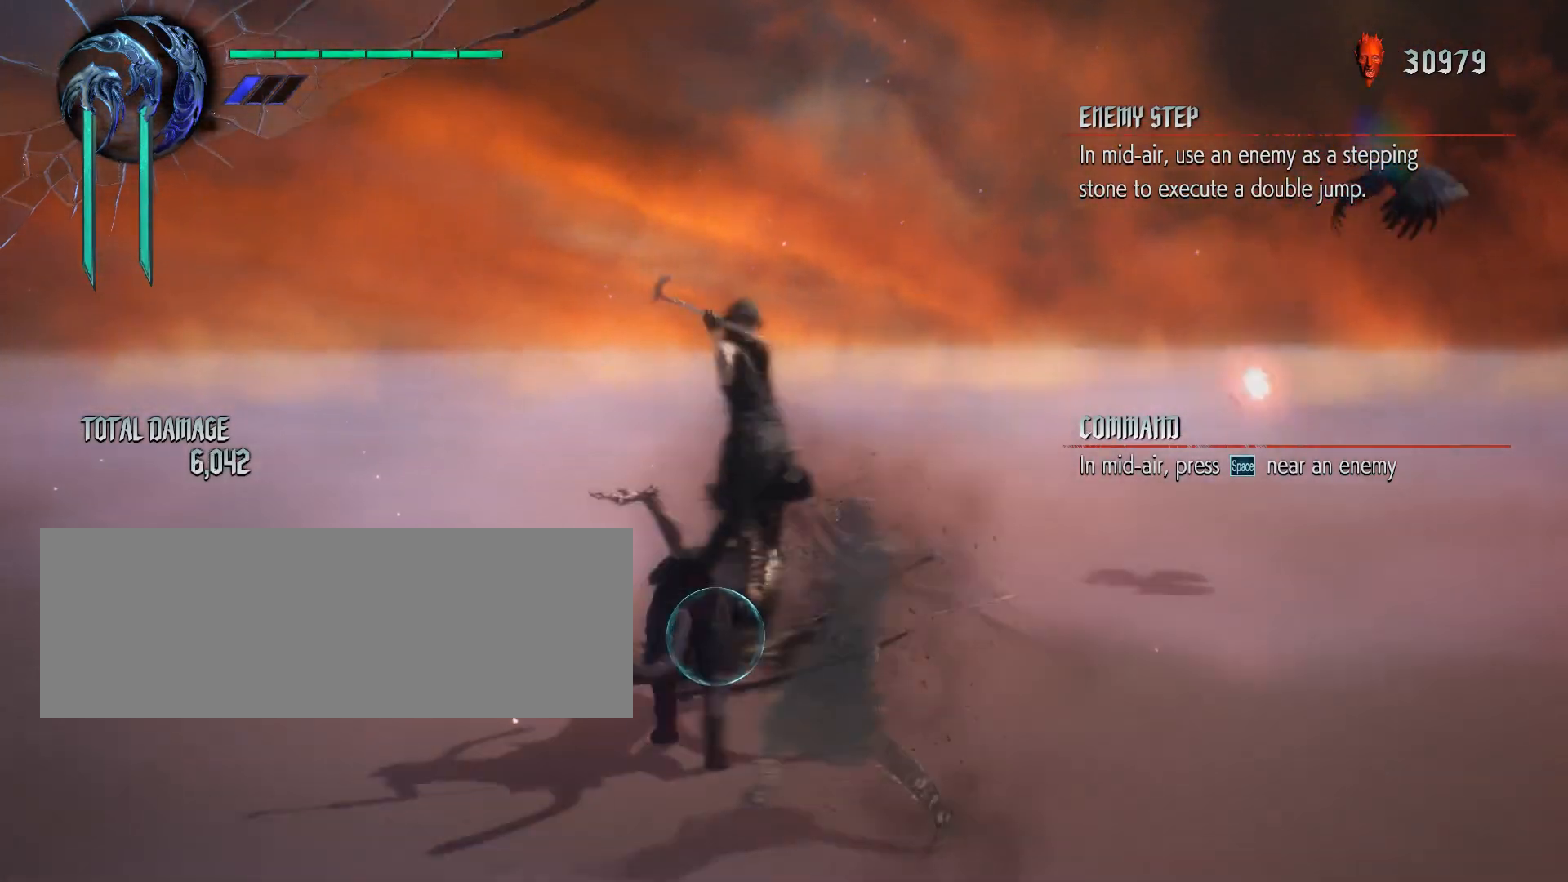
{"keys": ["s", "shift_l"], "mouse": [], "events": [[83, "mouse_left", "up"], [150, "mouse_left", "down"], [267, "mouse_left", "up"], [333, "mouse_left", "down"], [433, "mouse_left", "up"]]}
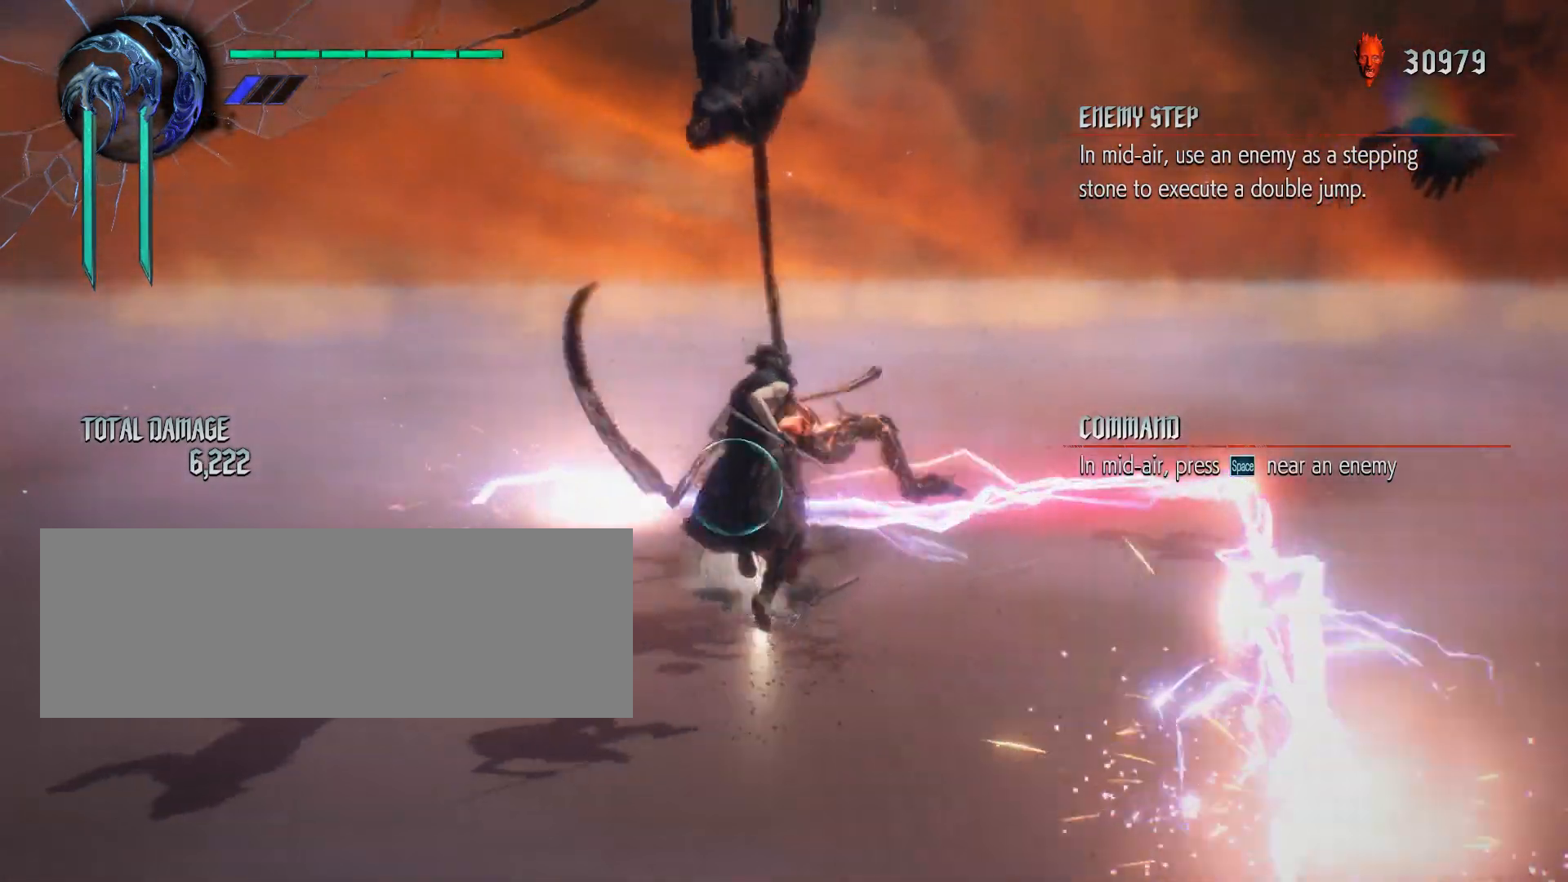
{"keys": ["shift_l", "w"], "mouse": ["left"], "events": [[183, "s", "up"], [317, "w", "down"], [333, "mouse_left", "down"], [400, "mouse_left", "up"], [483, "mouse_left", "down"]]}
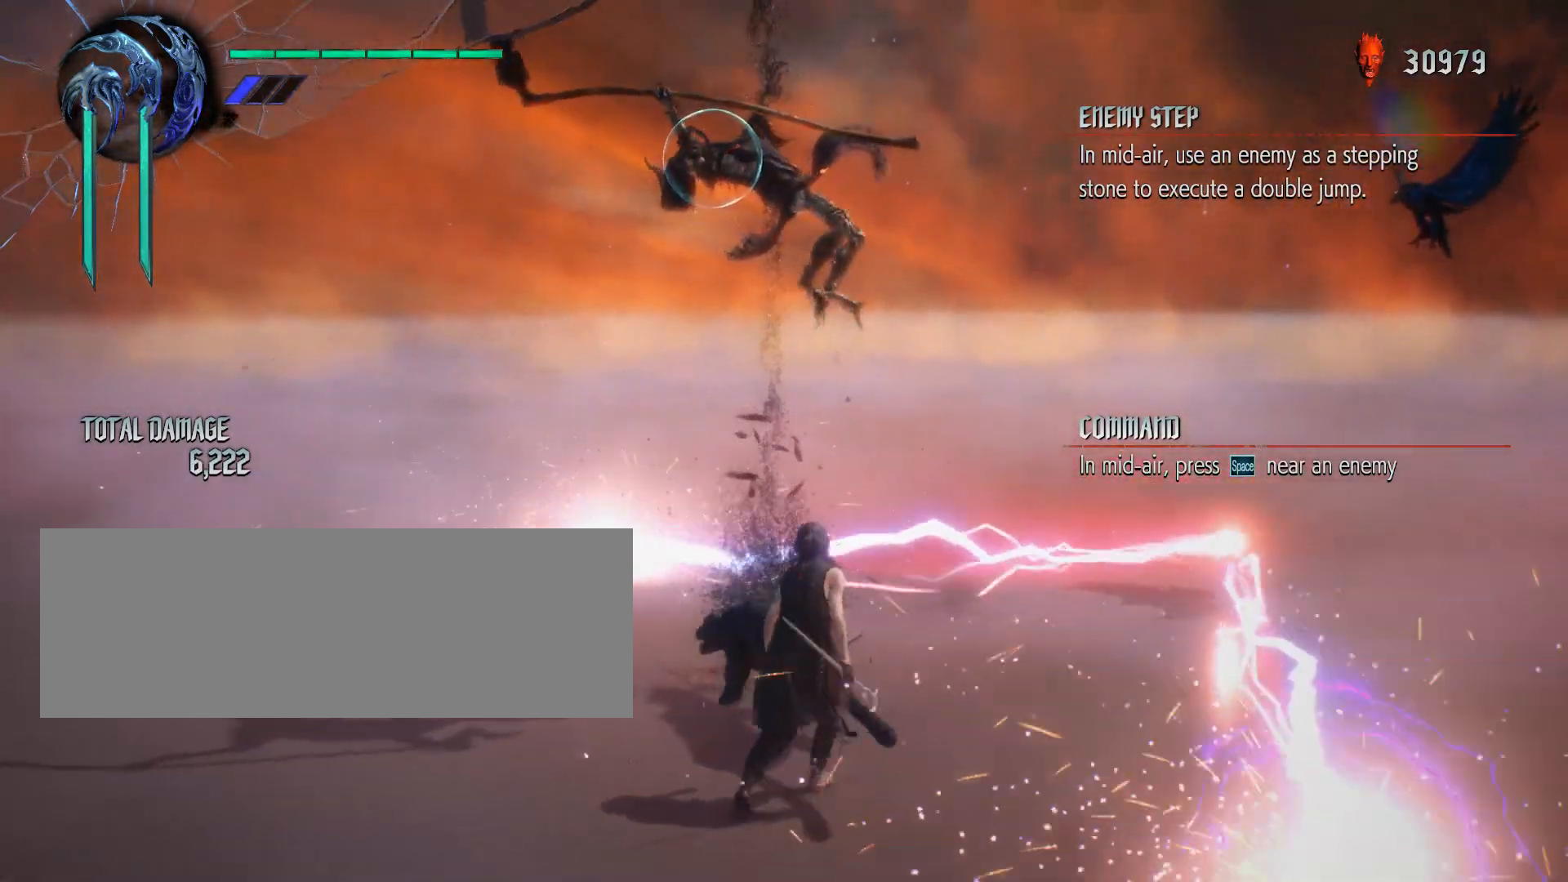
{"keys": ["shift_l", "w"], "mouse": [], "events": [[100, "mouse_left", "up"], [200, "mouse_left", "down"], [317, "mouse_left", "up"], [400, "mouse_left", "down"], [483, "mouse_left", "up"]]}
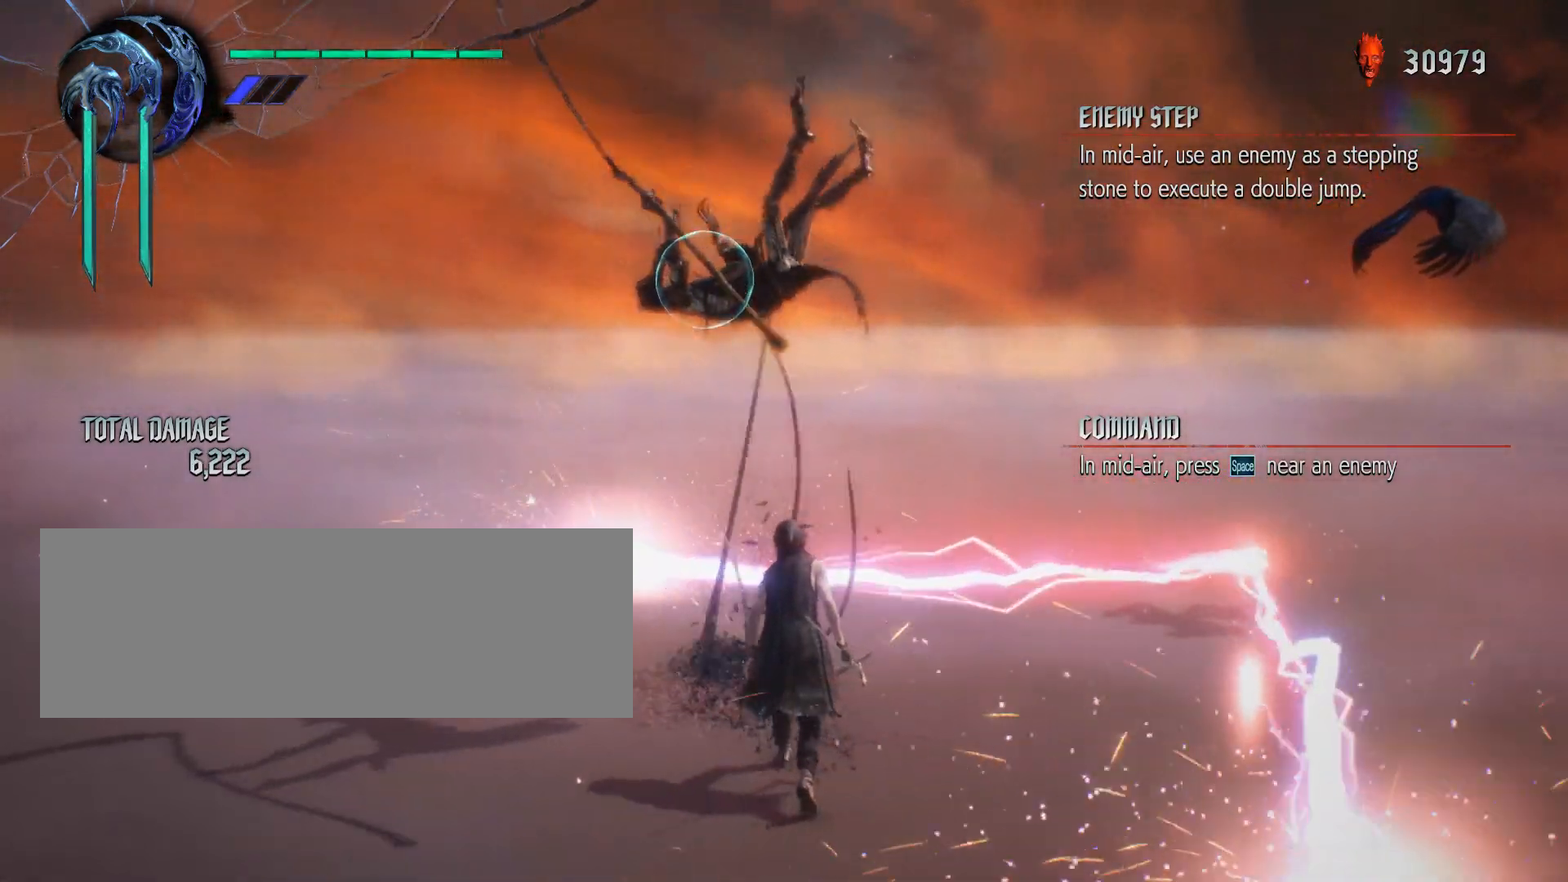
{"keys": ["shift_l", "w"], "mouse": [], "events": [[50, "mouse_left", "down"], [150, "mouse_left", "up"]]}
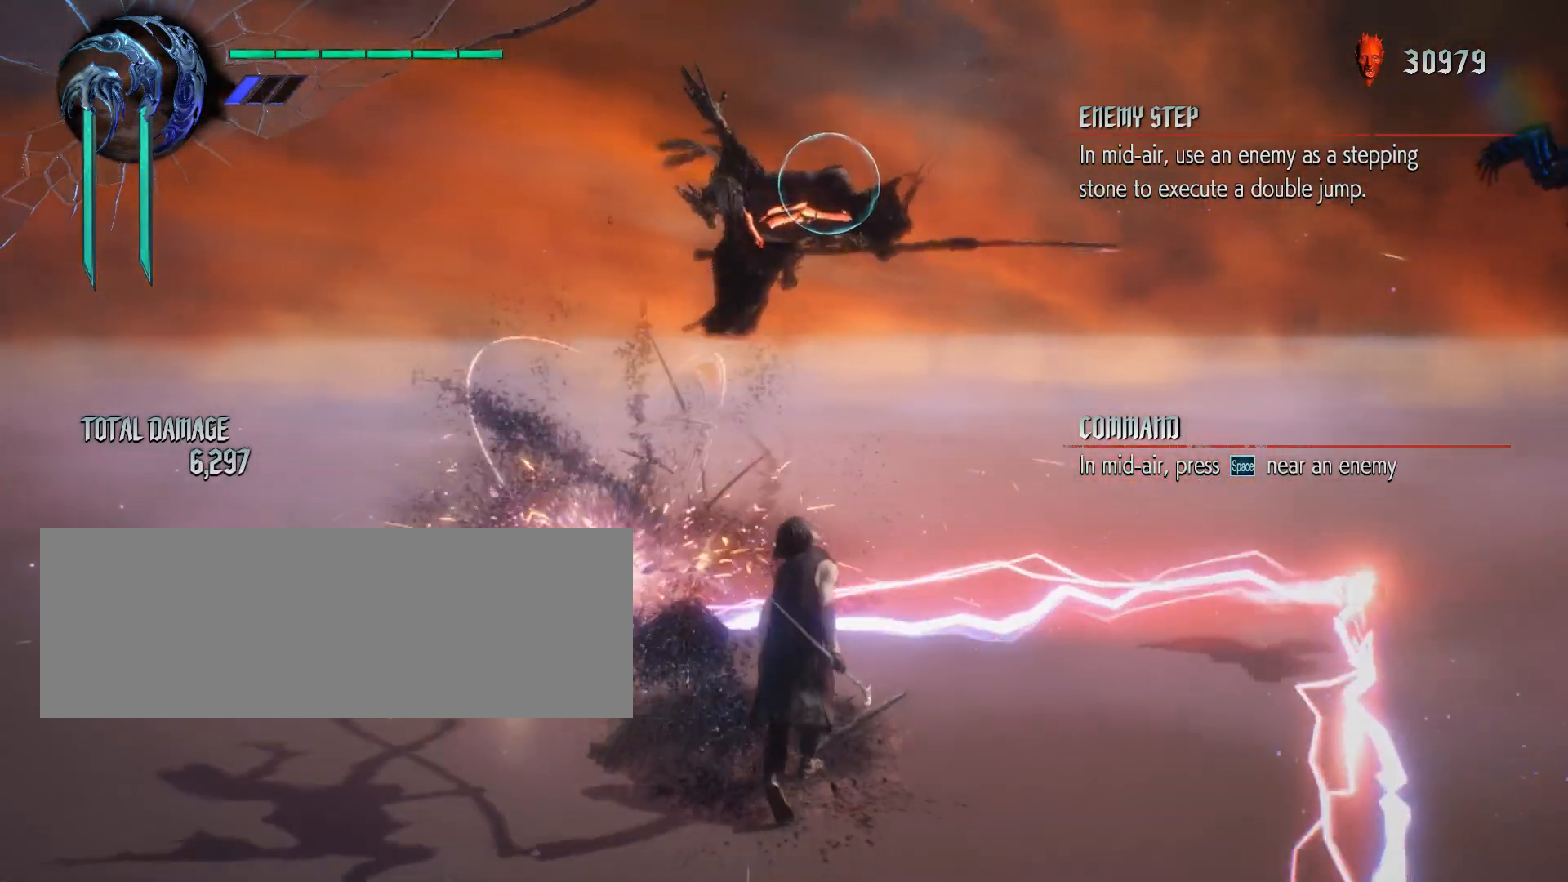
{"keys": ["w"], "mouse": [], "events": [[417, "shift_l", "up"]]}
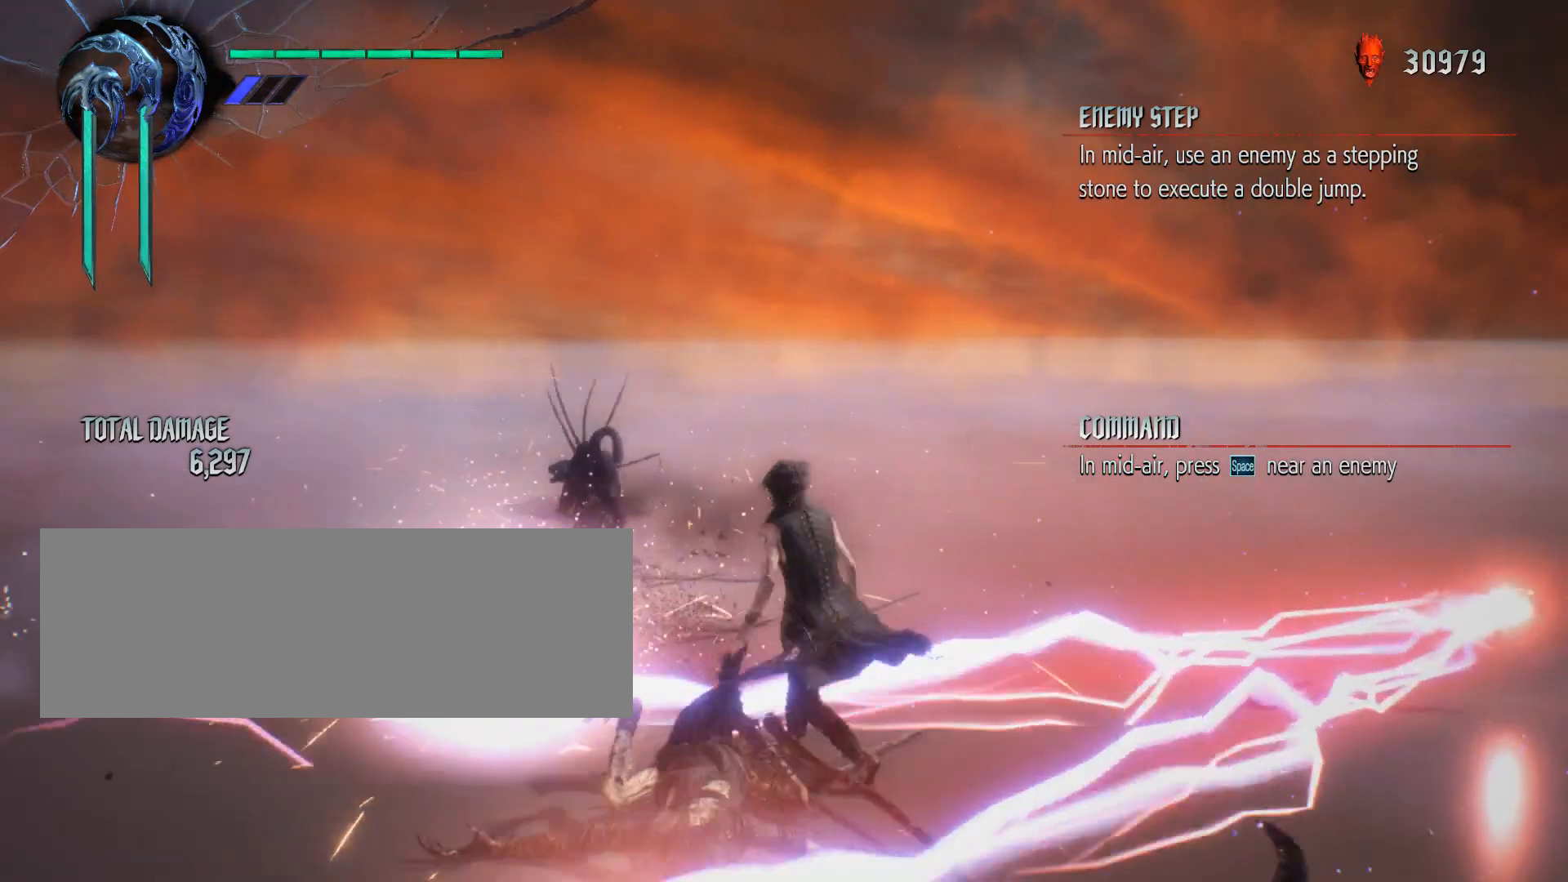
{"keys": ["w"], "mouse": [], "events": []}
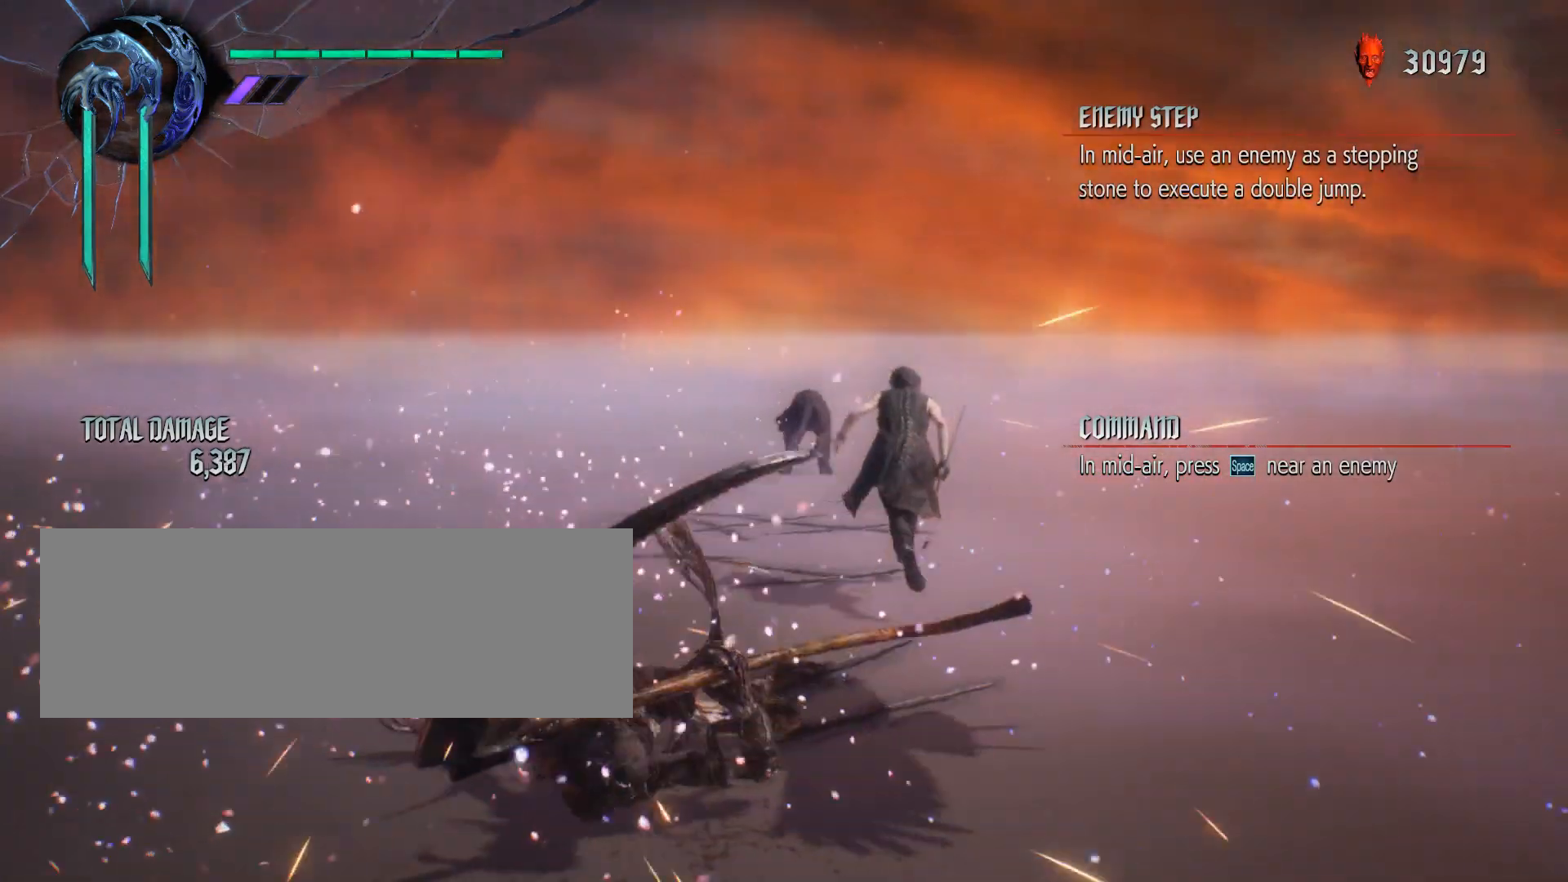
{"keys": ["w"], "mouse": [], "events": []}
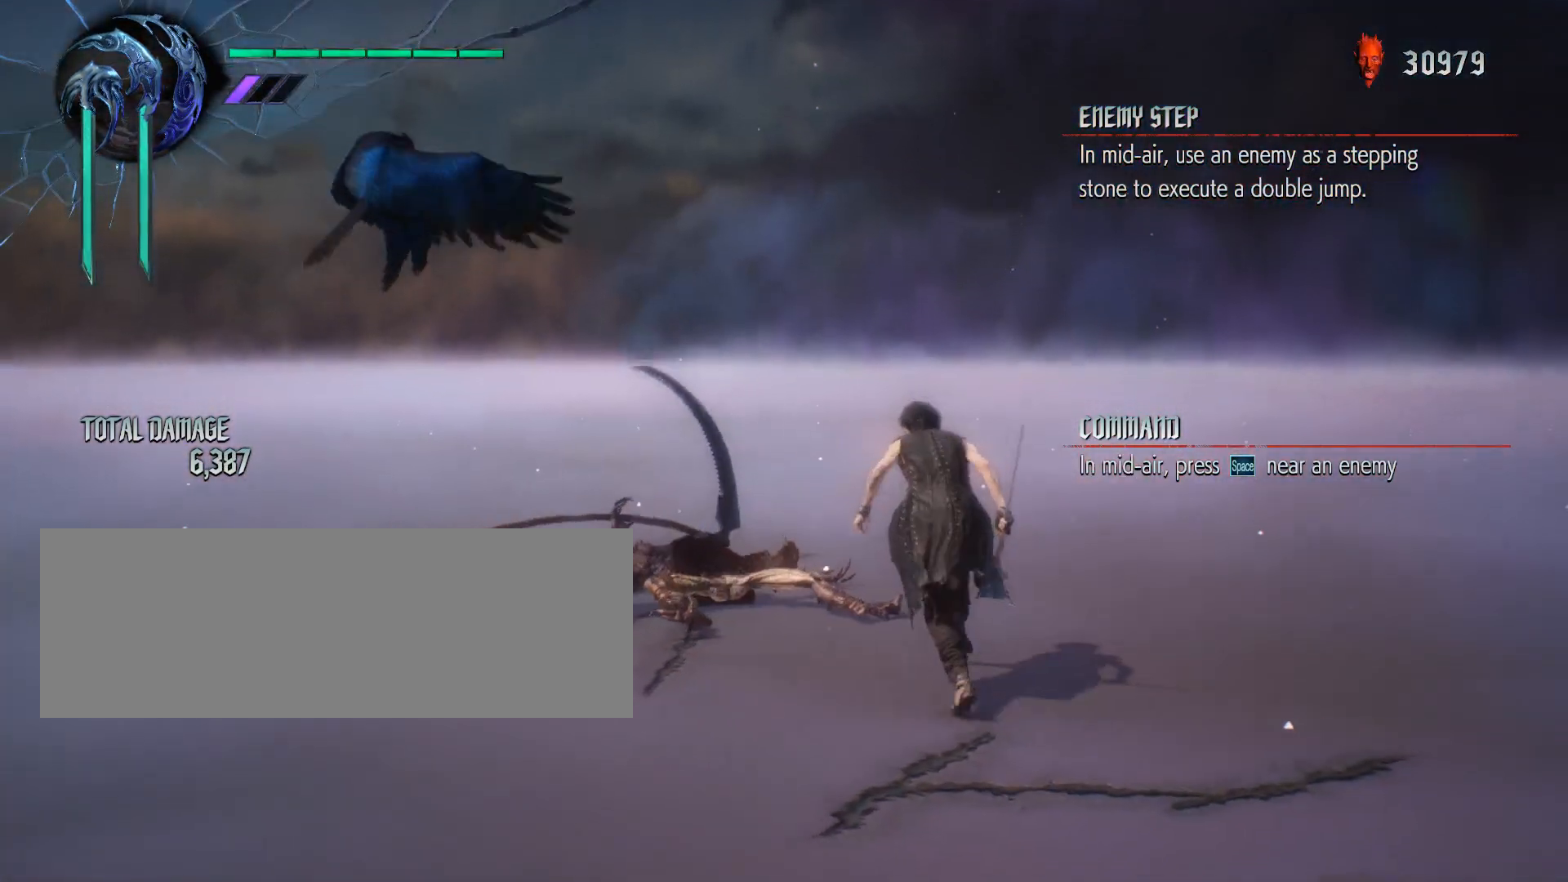
{"keys": ["w"], "mouse": [], "events": []}
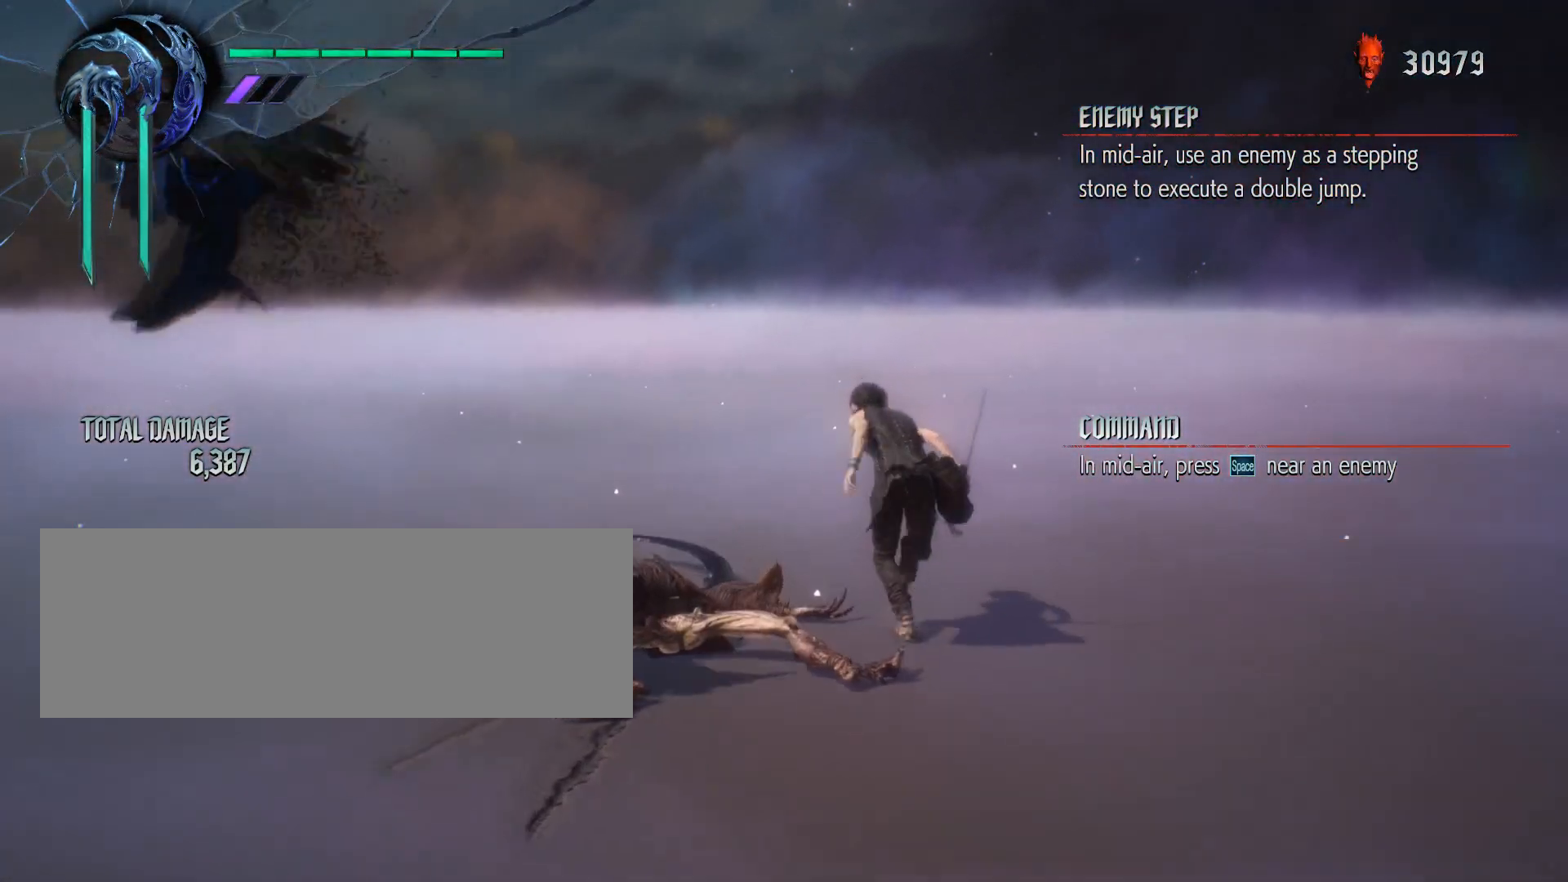
{"keys": ["w"], "mouse": [], "events": []}
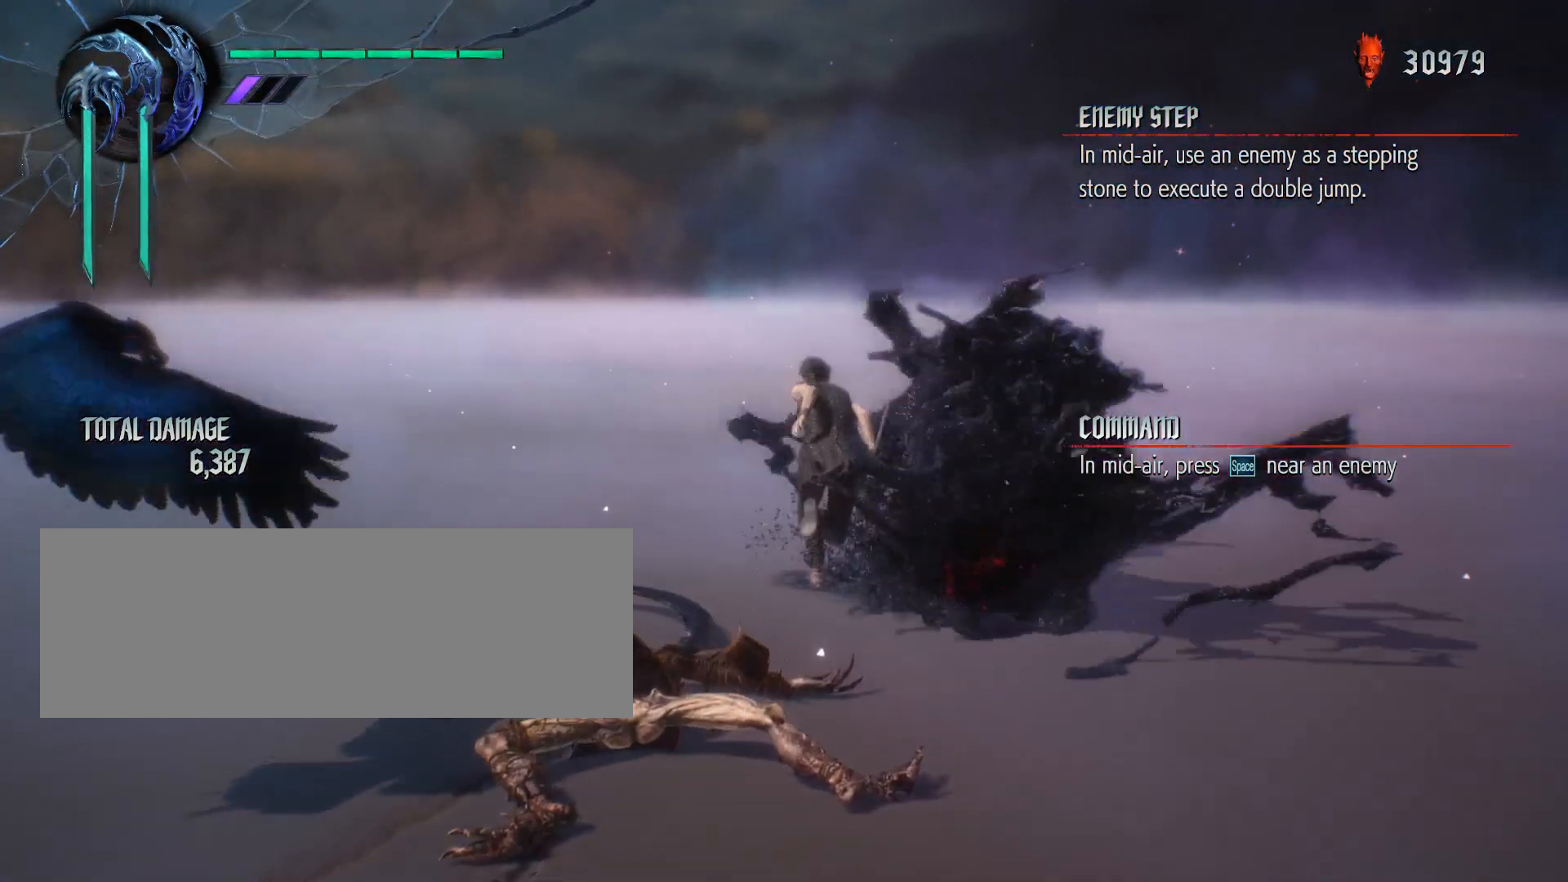
{"keys": ["w"], "mouse": [], "events": []}
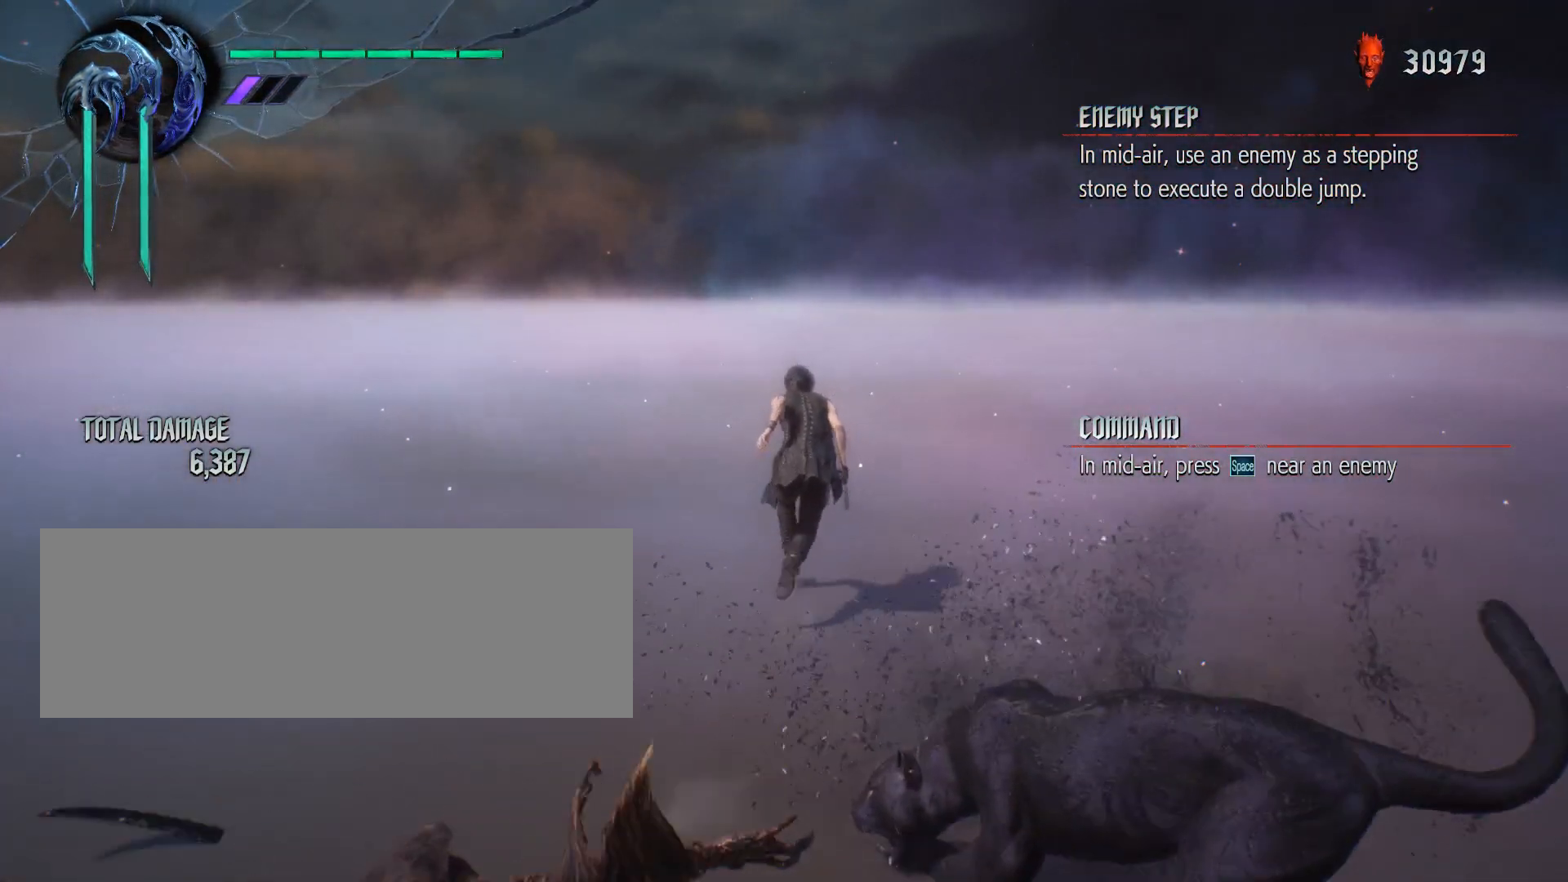
{"keys": ["w"], "mouse": [], "events": []}
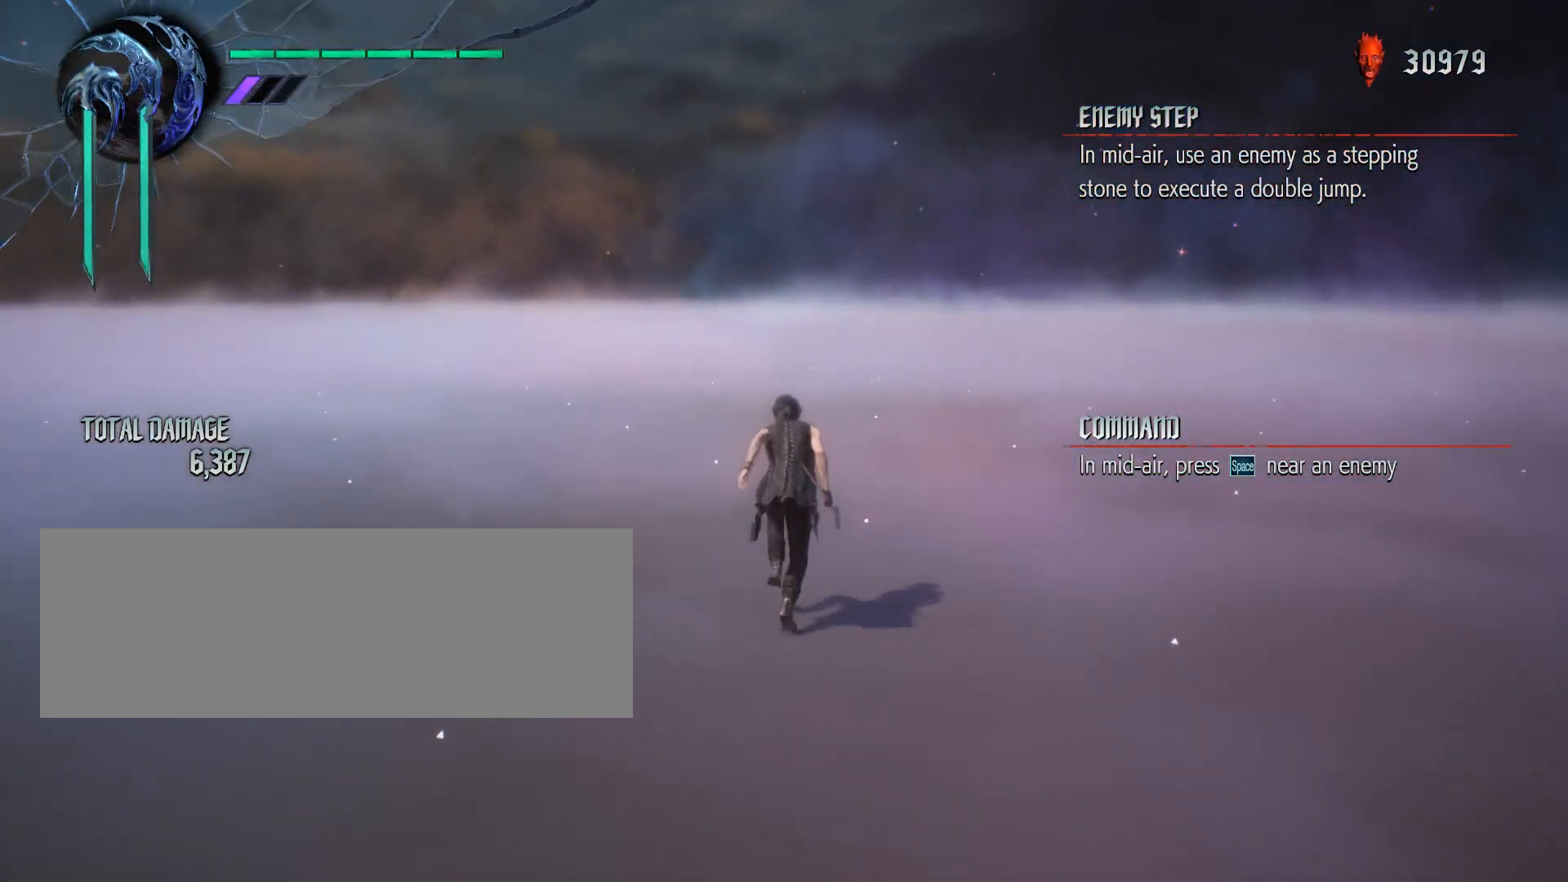
{"keys": ["w"], "mouse": [], "events": []}
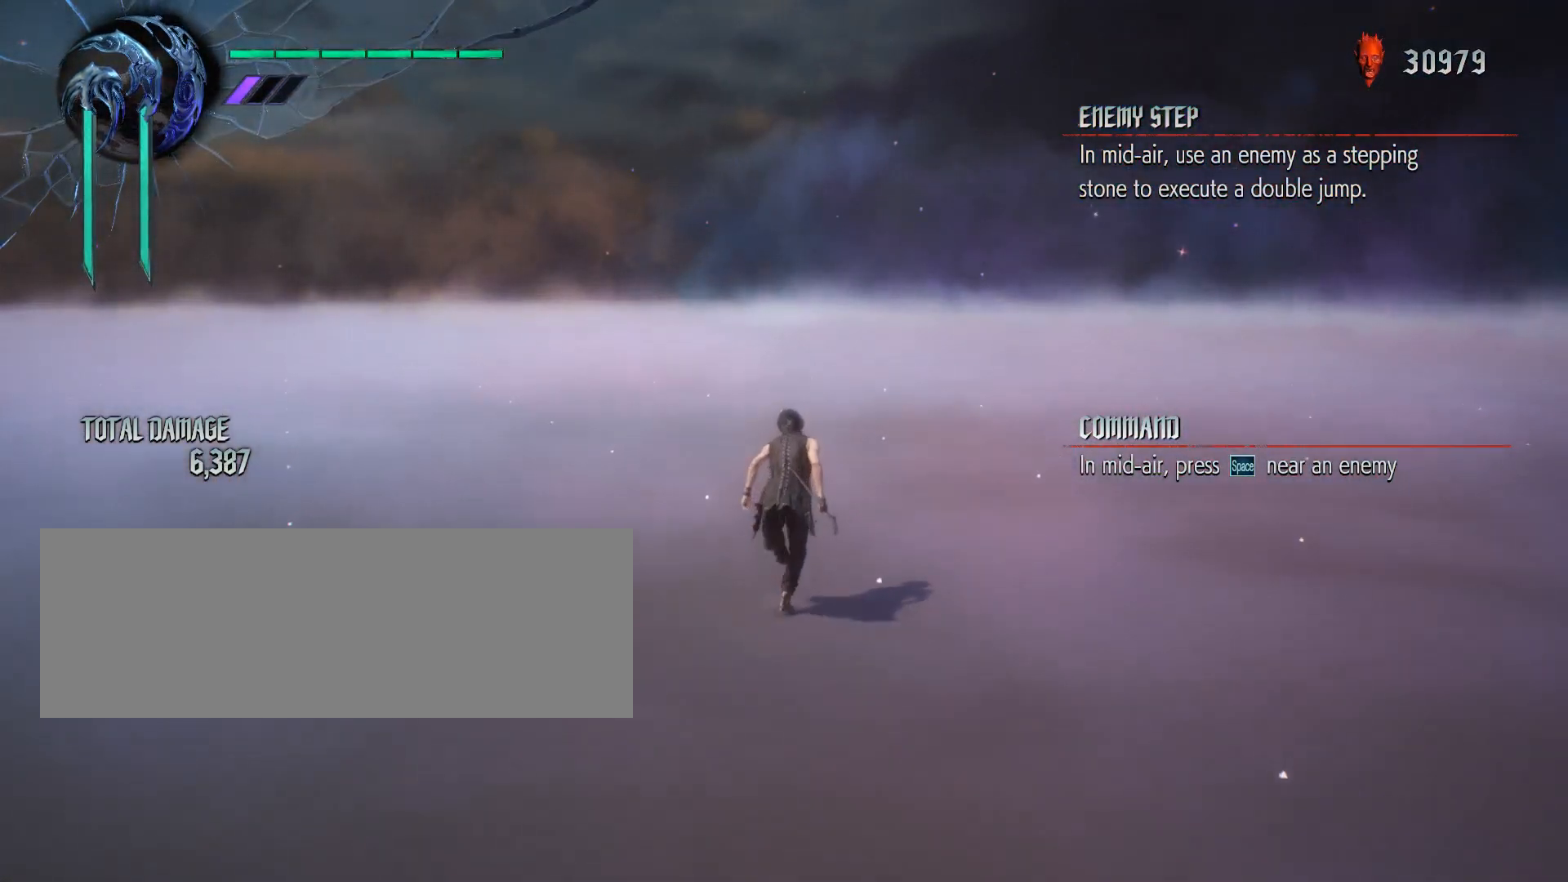
{"keys": ["s", "shift_l"], "mouse": [], "events": [[50, "a", "down"], [117, "w", "up"], [300, "s", "down"], [350, "mouse_wheel", "down"], [367, "a", "up"], [417, "shift_l", "down"], [500, "mouse_wheel", "up"]]}
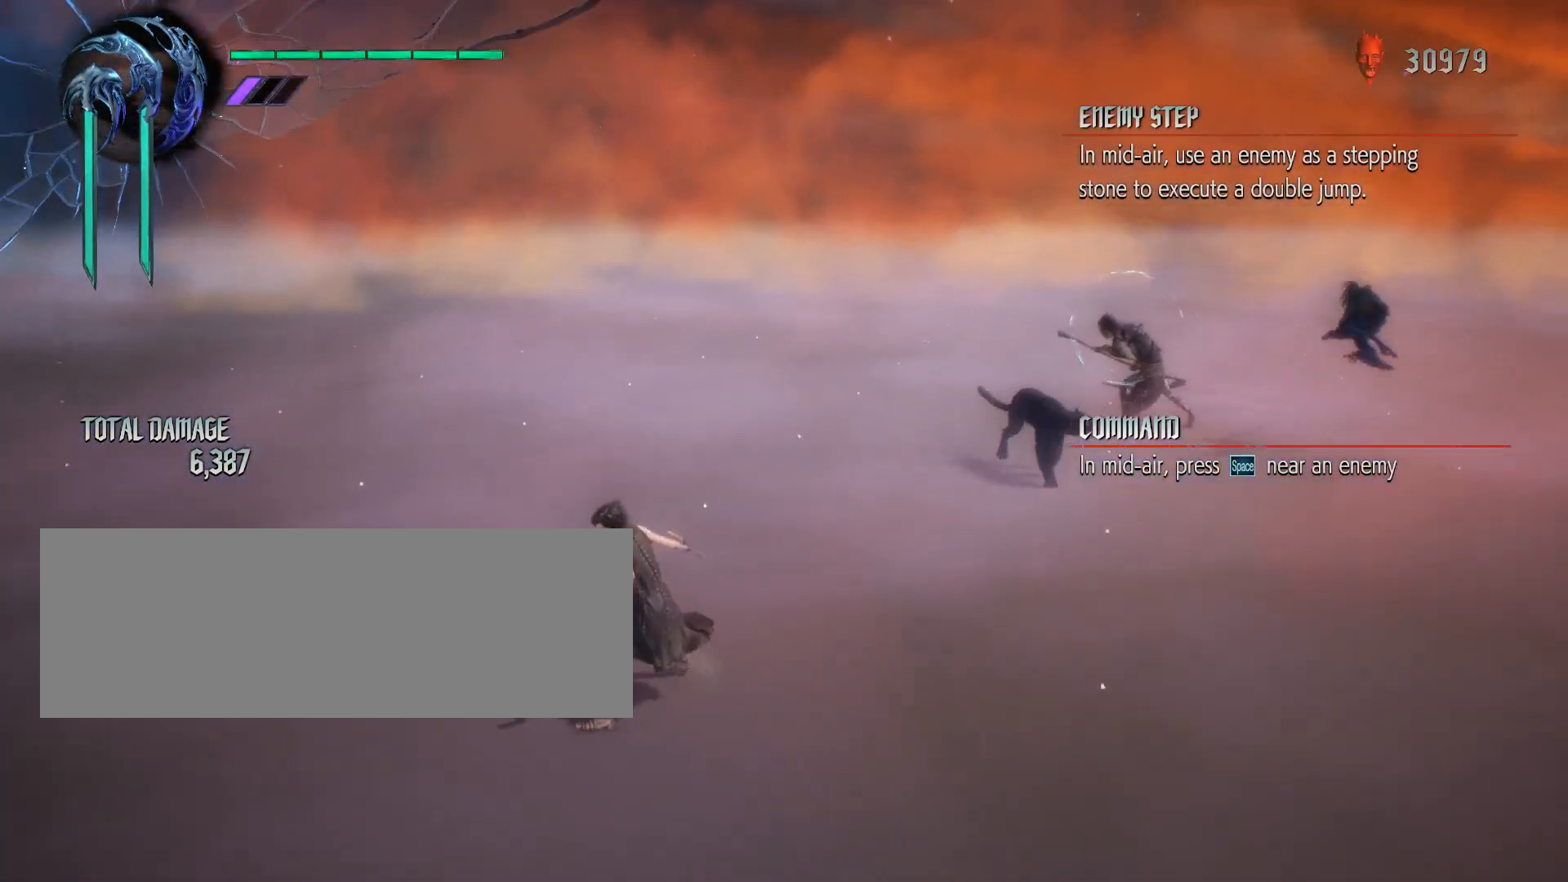
{"keys": ["s", "shift_l"], "mouse": [], "events": [[50, "mouse_wheel", "down"], [83, "mouse_wheel", "up"]]}
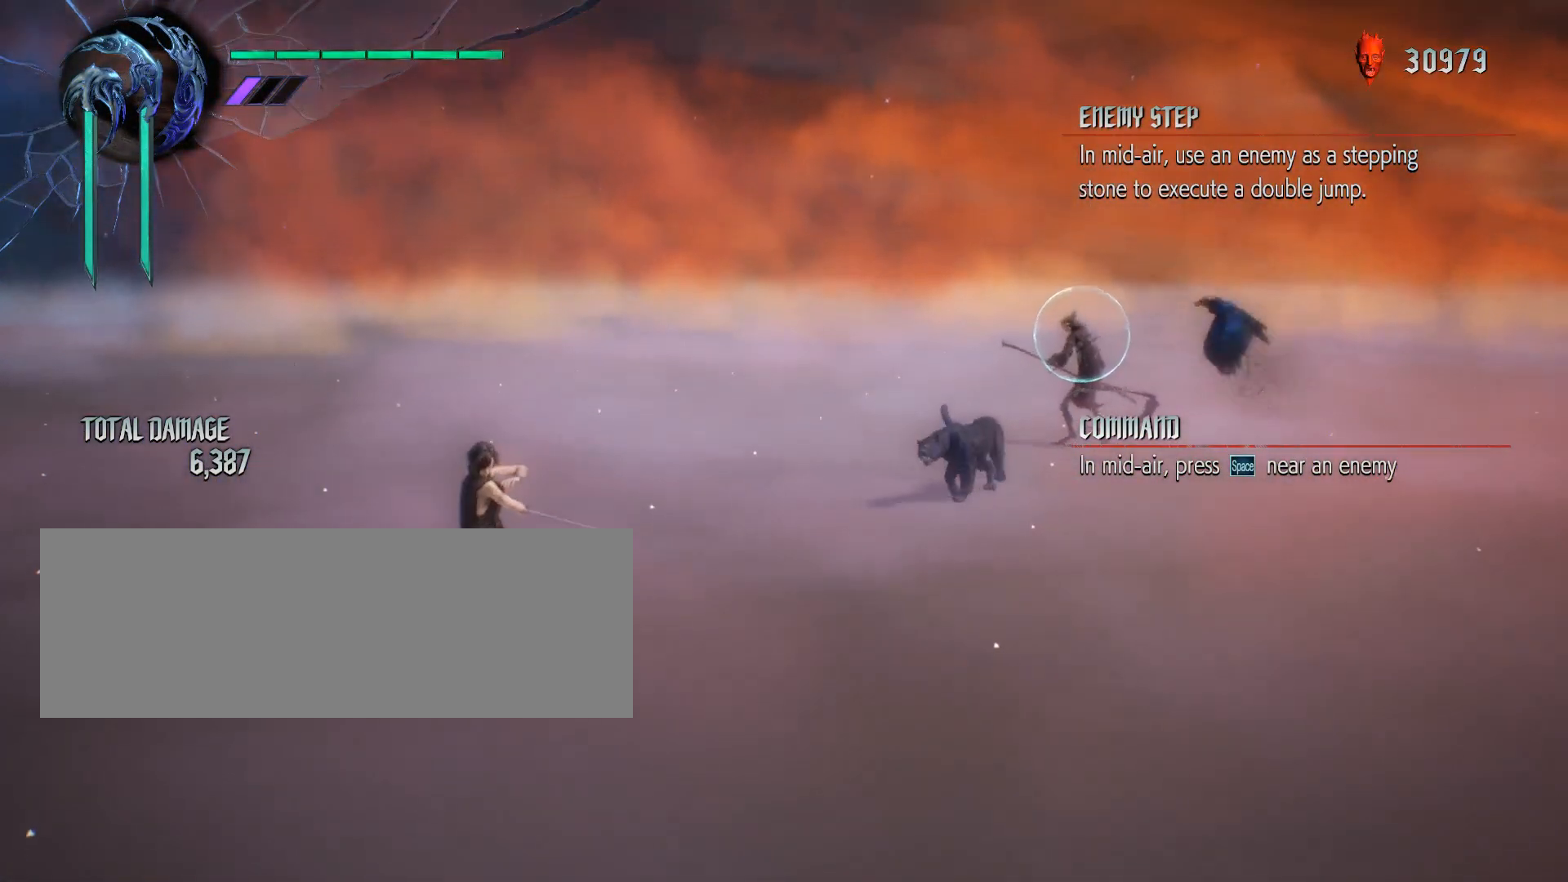
{"keys": ["s", "shift_l"], "mouse": ["wheel"], "events": [[317, "mouse_wheel", "down"]]}
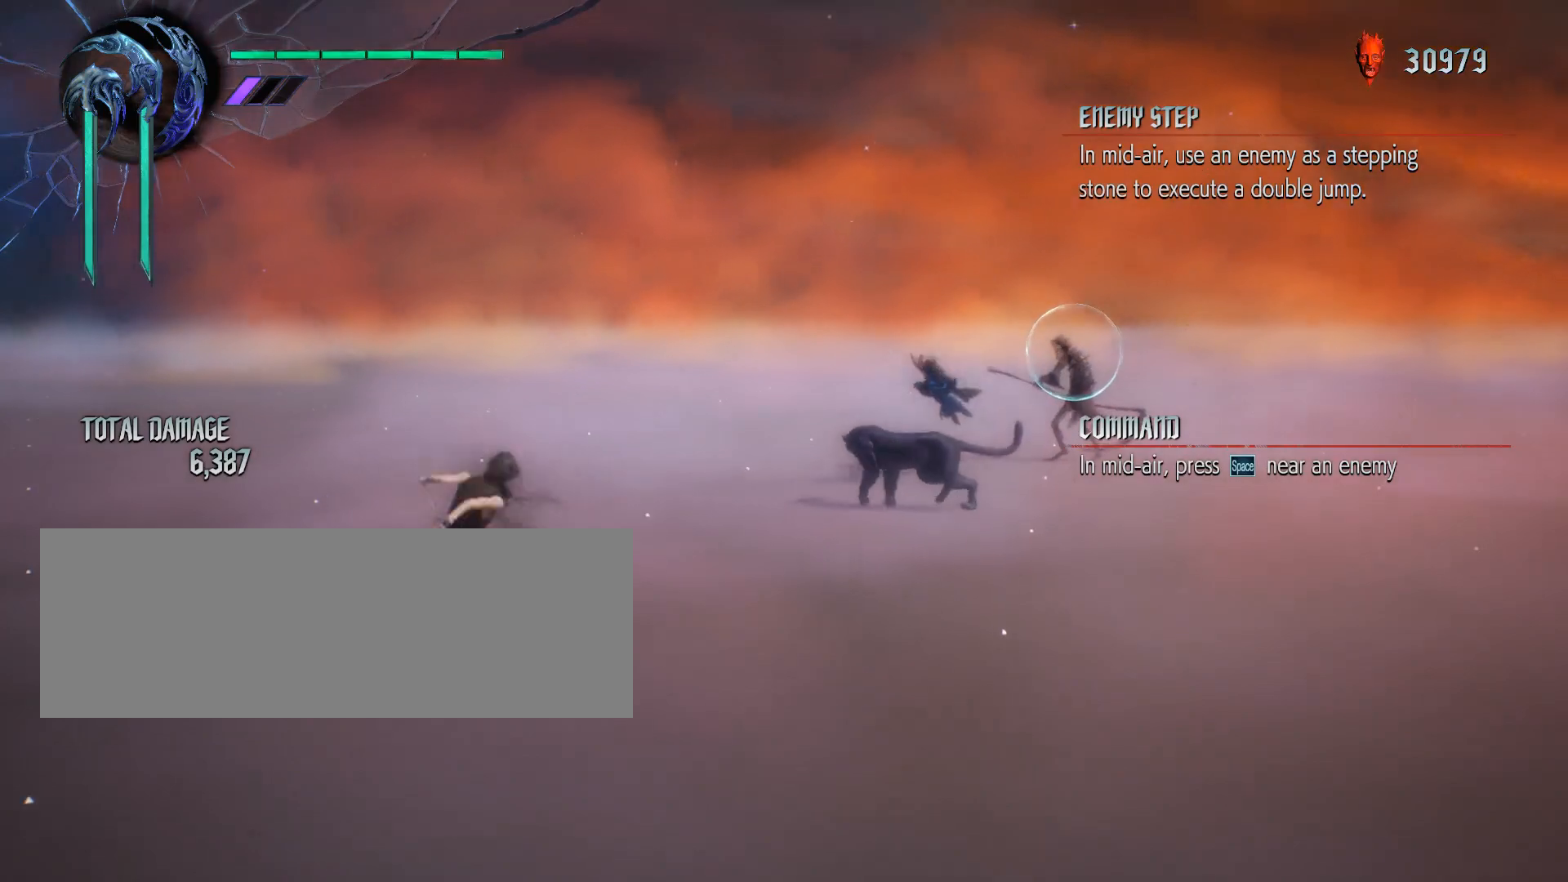
{"keys": ["s", "shift_l"], "mouse": ["wheel"], "events": []}
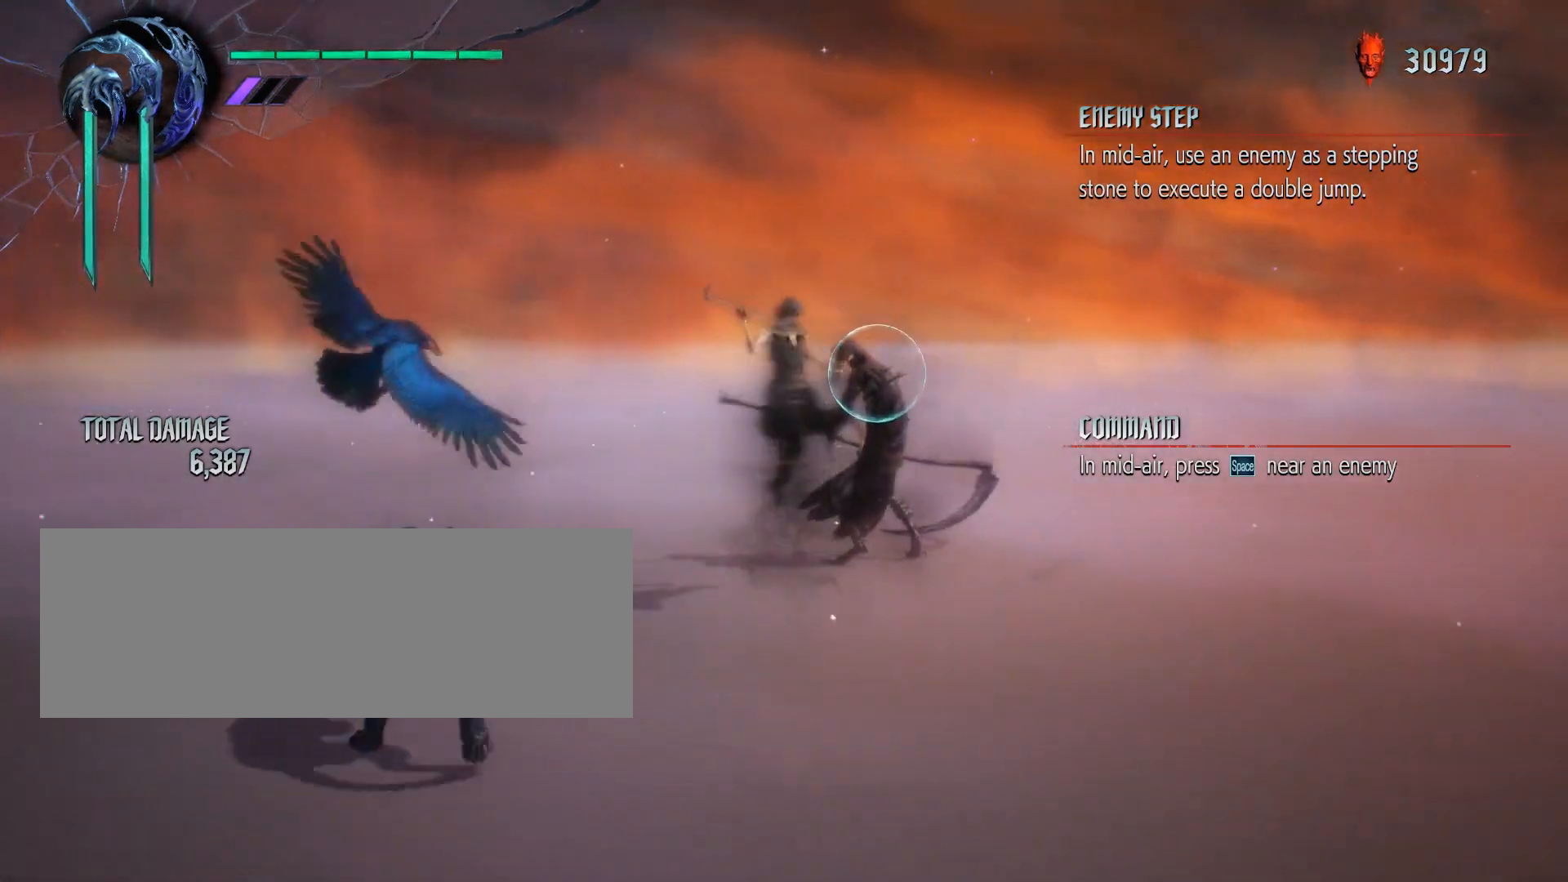
{"keys": ["s", "shift_l"], "mouse": ["wheel"], "events": []}
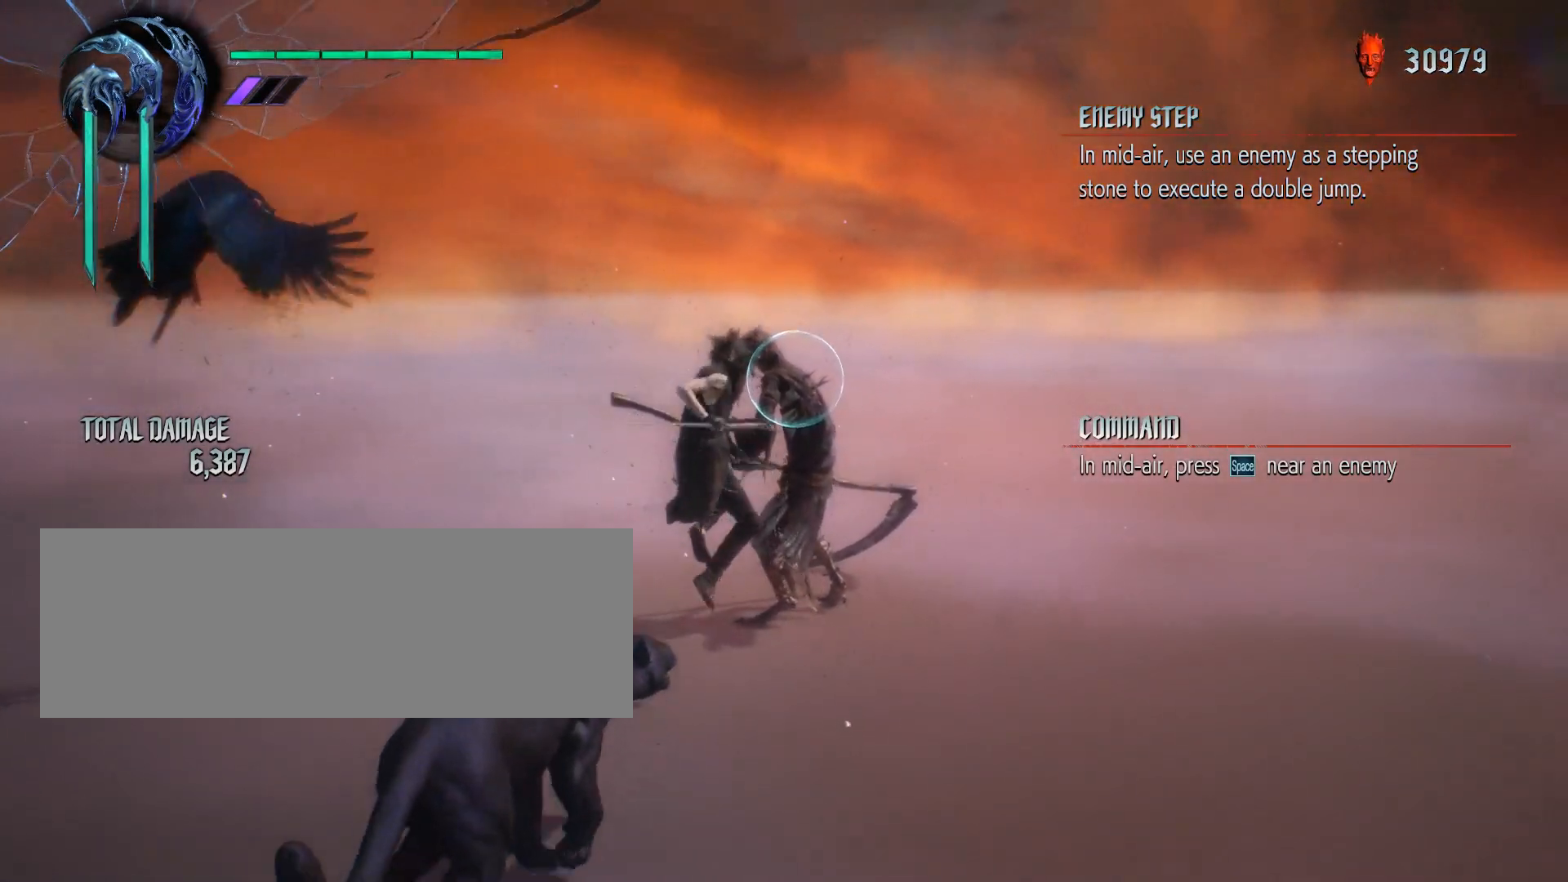
{"keys": ["s", "shift_l"], "mouse": [], "events": [[433, "mouse_wheel", "up"]]}
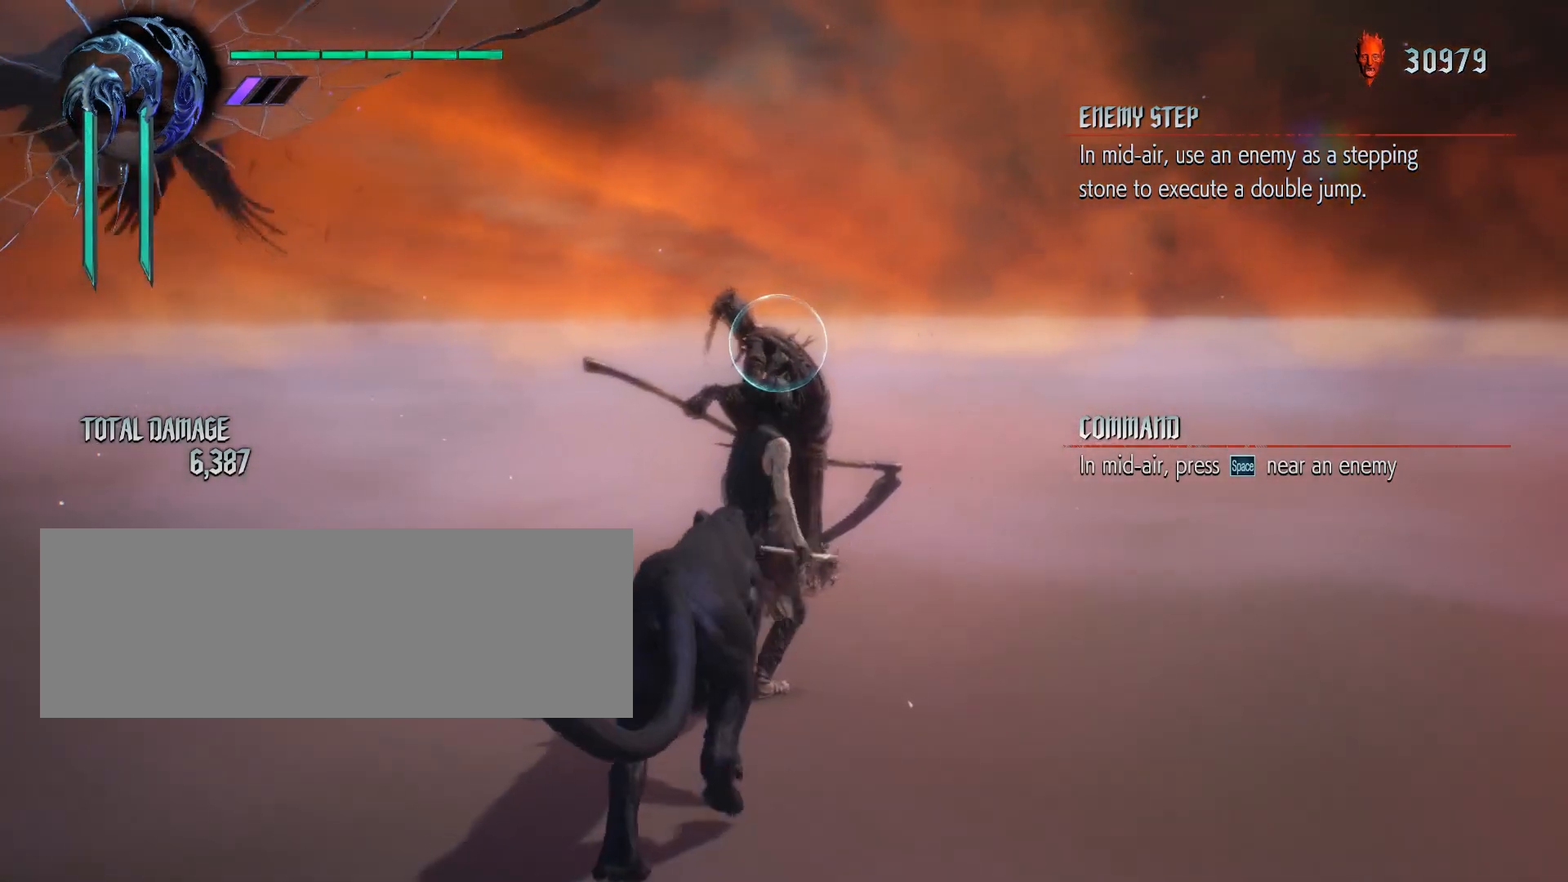
{"keys": [], "mouse": [], "events": [[33, "shift_l", "up"], [183, "s", "up"]]}
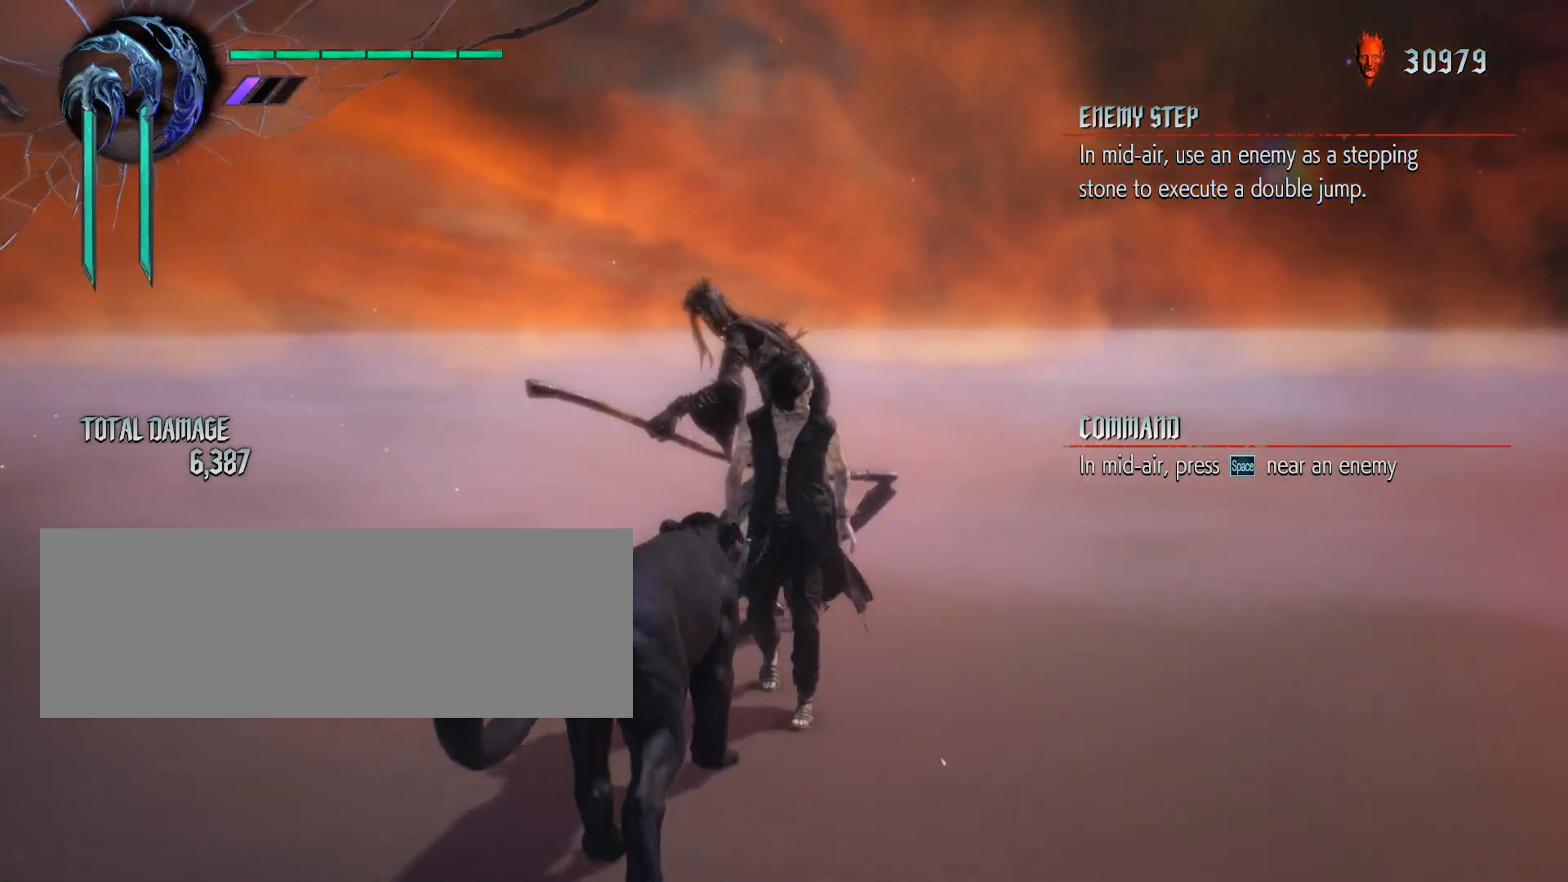
{"keys": [], "mouse": [], "events": []}
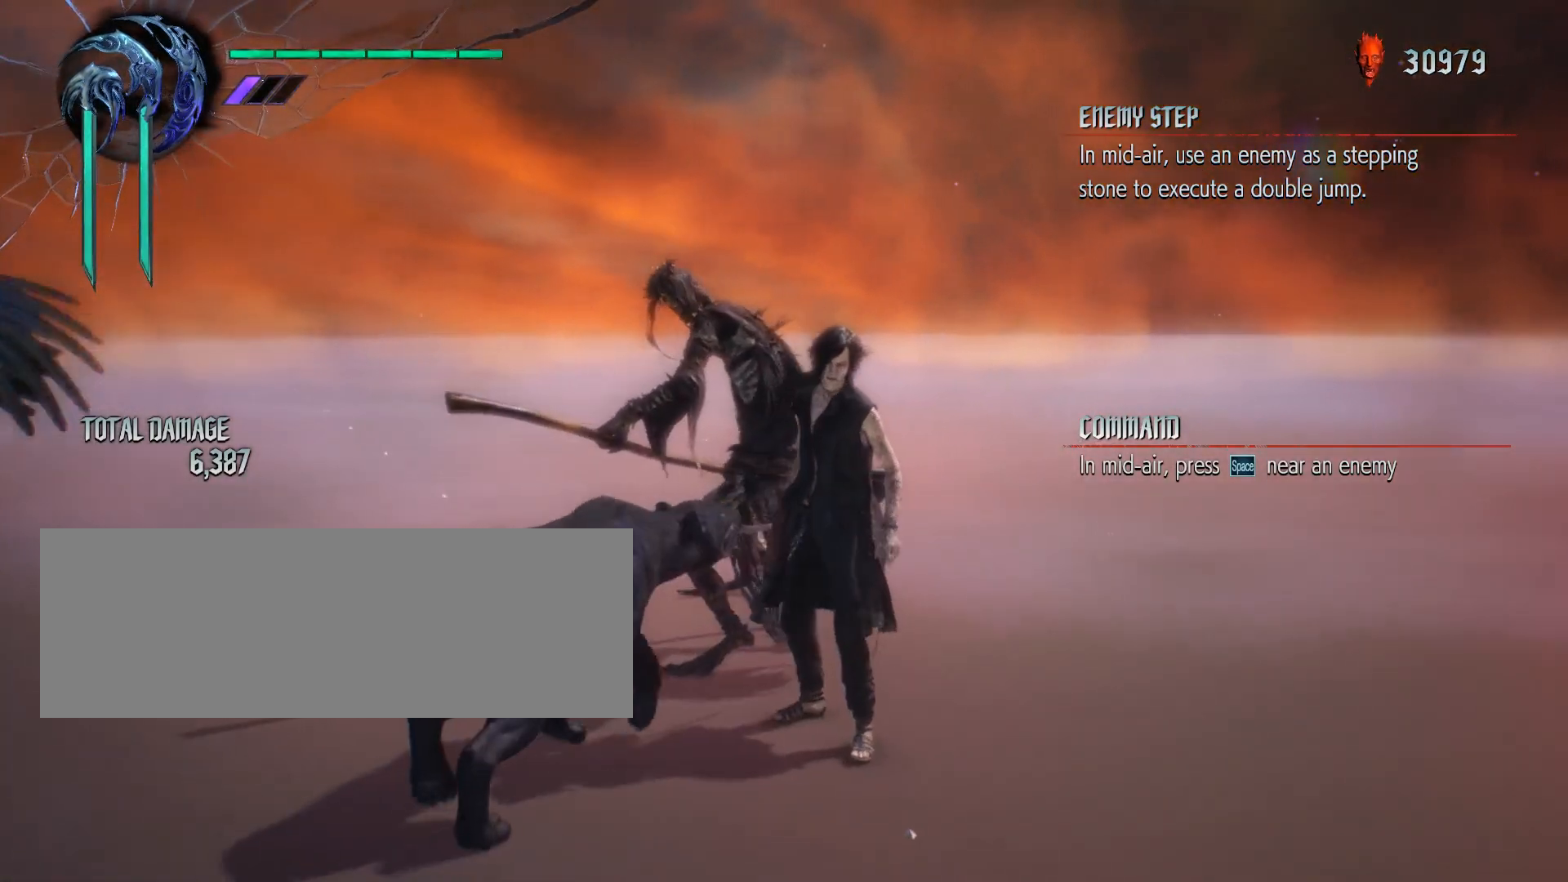
{"keys": [], "mouse": [], "events": []}
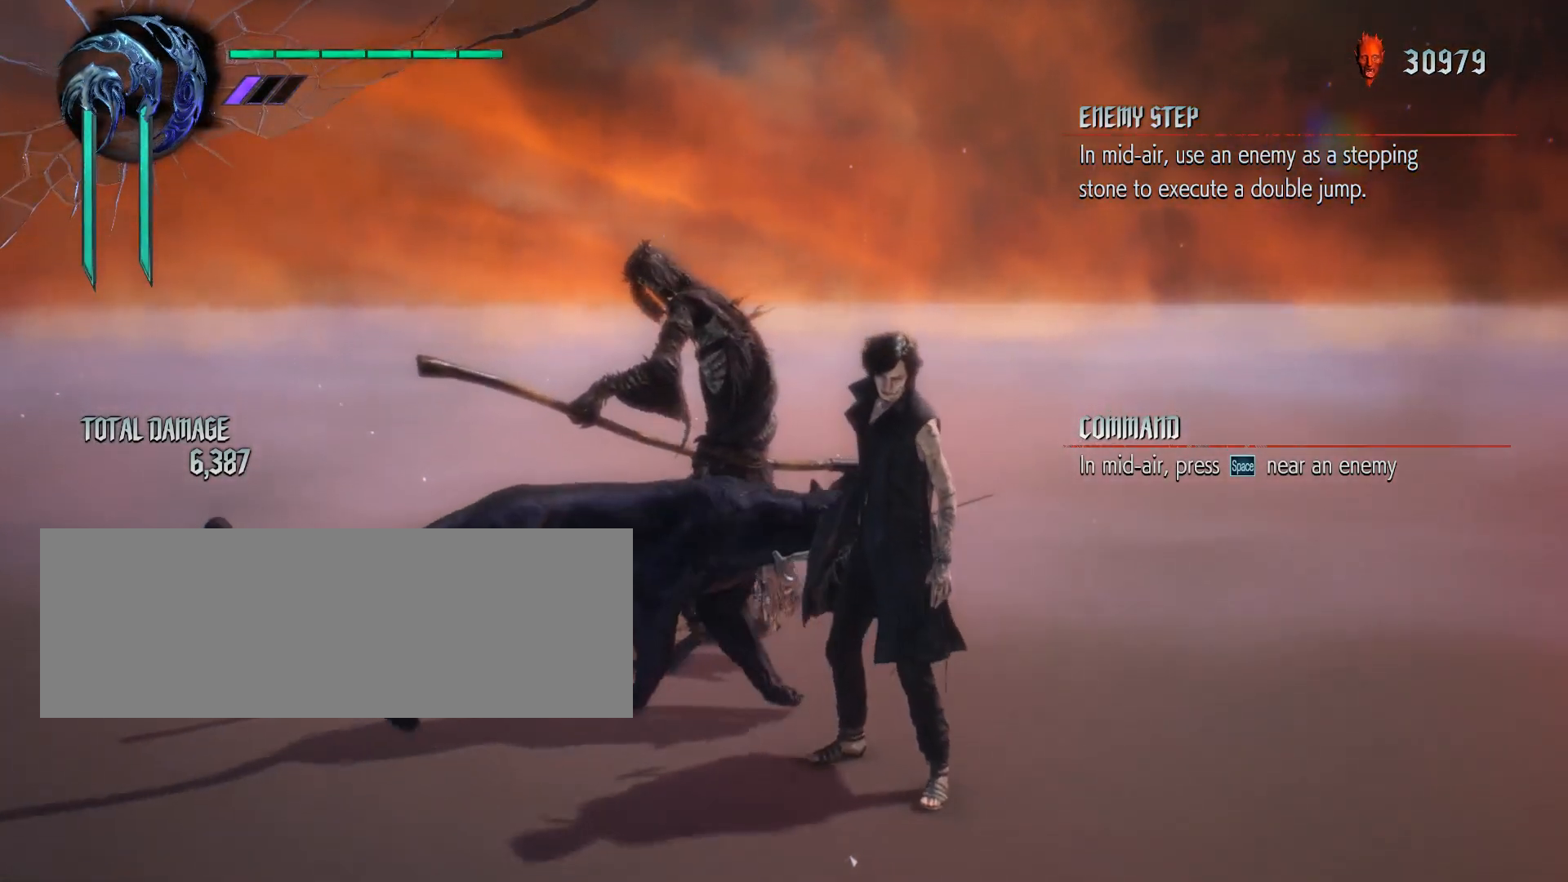
{"keys": [], "mouse": [], "events": []}
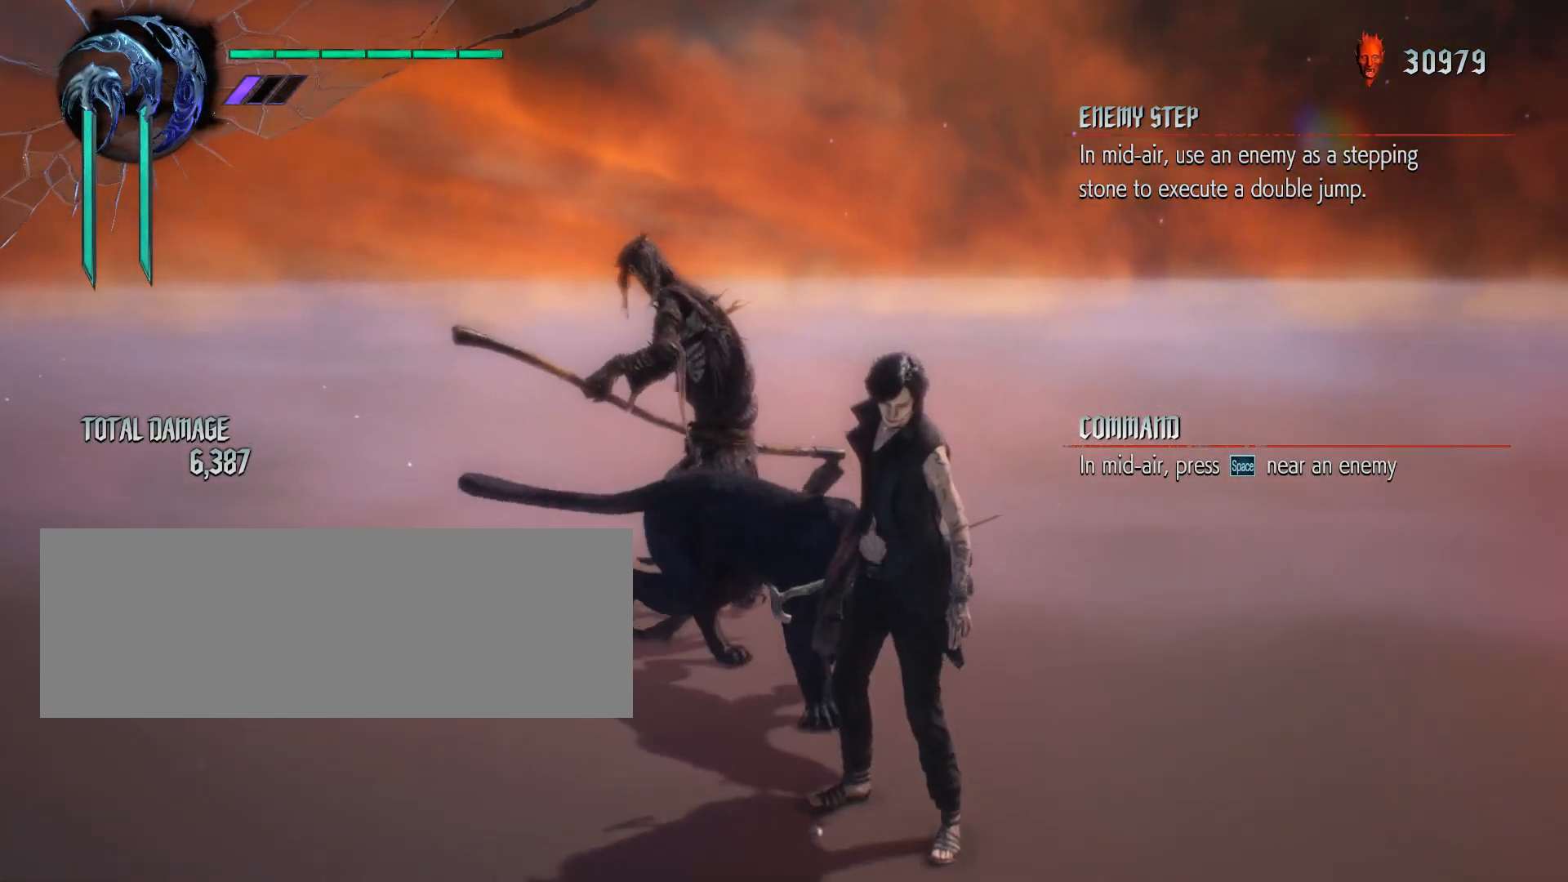
{"keys": [], "mouse": [], "events": []}